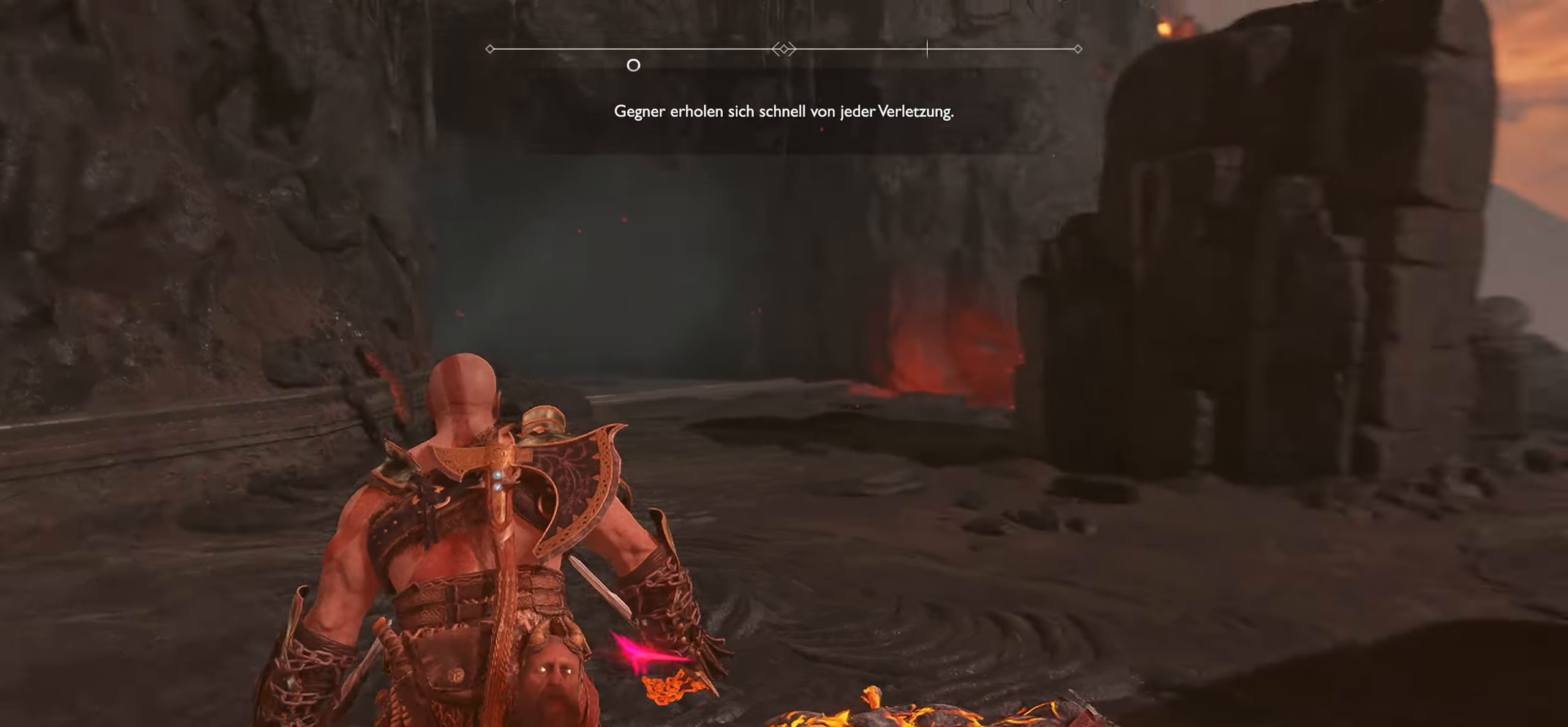
Gameplay with a controller (PlayStation layout); each line is a JSON object with the inputs held at the frame after it. "events" lists button and stick changes between this image and that frame as [ms after this image, input, new state], when the widget could be followed in between.
{"buttons": [], "left_stick": "up-left", "right_stick": "center", "events": [[66, "right_stick", "center"], [133, "right_stick", "right"], [350, "right_stick", "center"]]}
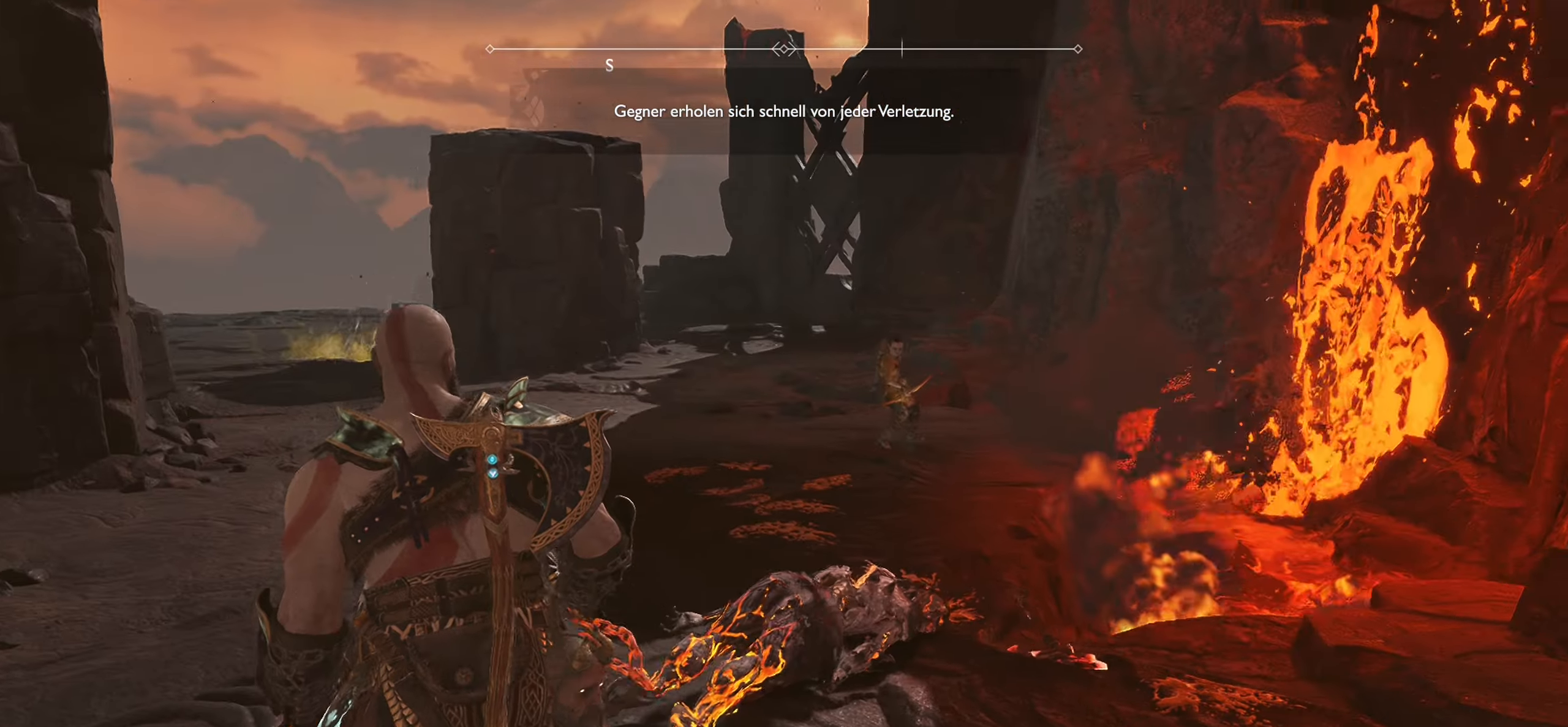
{"buttons": [], "left_stick": "up", "right_stick": "left", "events": [[117, "L3", "down"], [250, "left_stick", "up"], [284, "L3", "up"], [450, "right_stick", "left"]]}
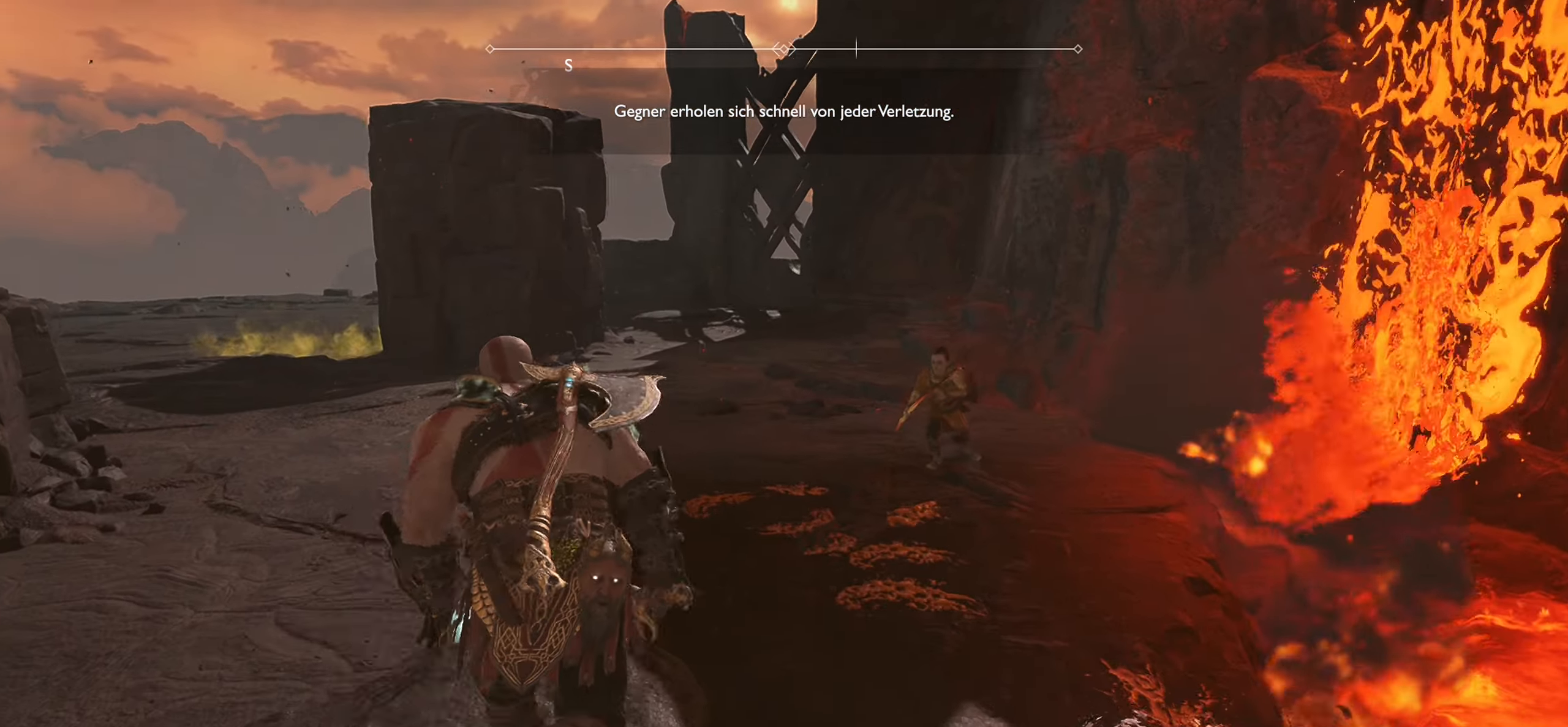
{"buttons": [], "left_stick": "up", "right_stick": "up-left", "events": [[150, "right_stick", "center"], [367, "right_stick", "up-left"]]}
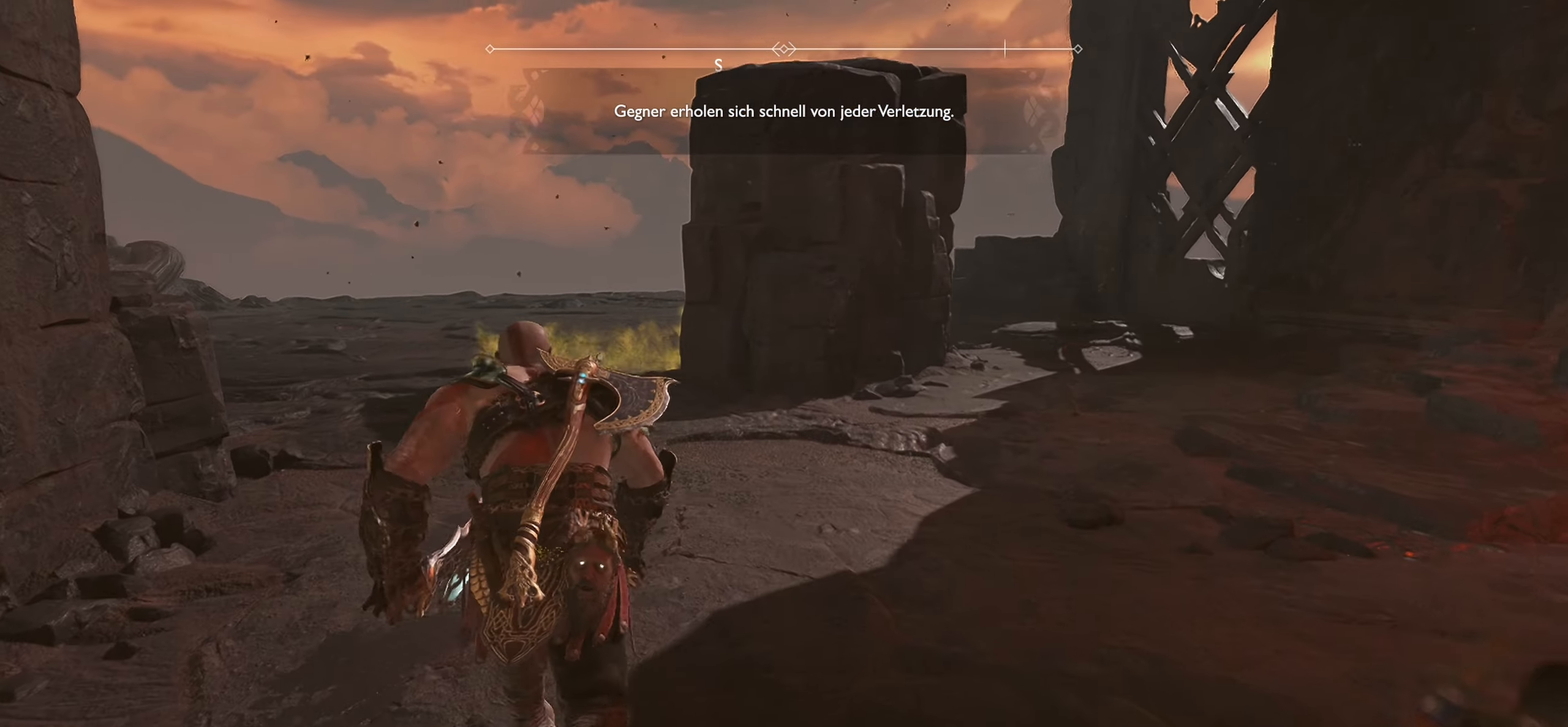
{"buttons": [], "left_stick": "up", "right_stick": "center", "events": [[484, "right_stick", "center"]]}
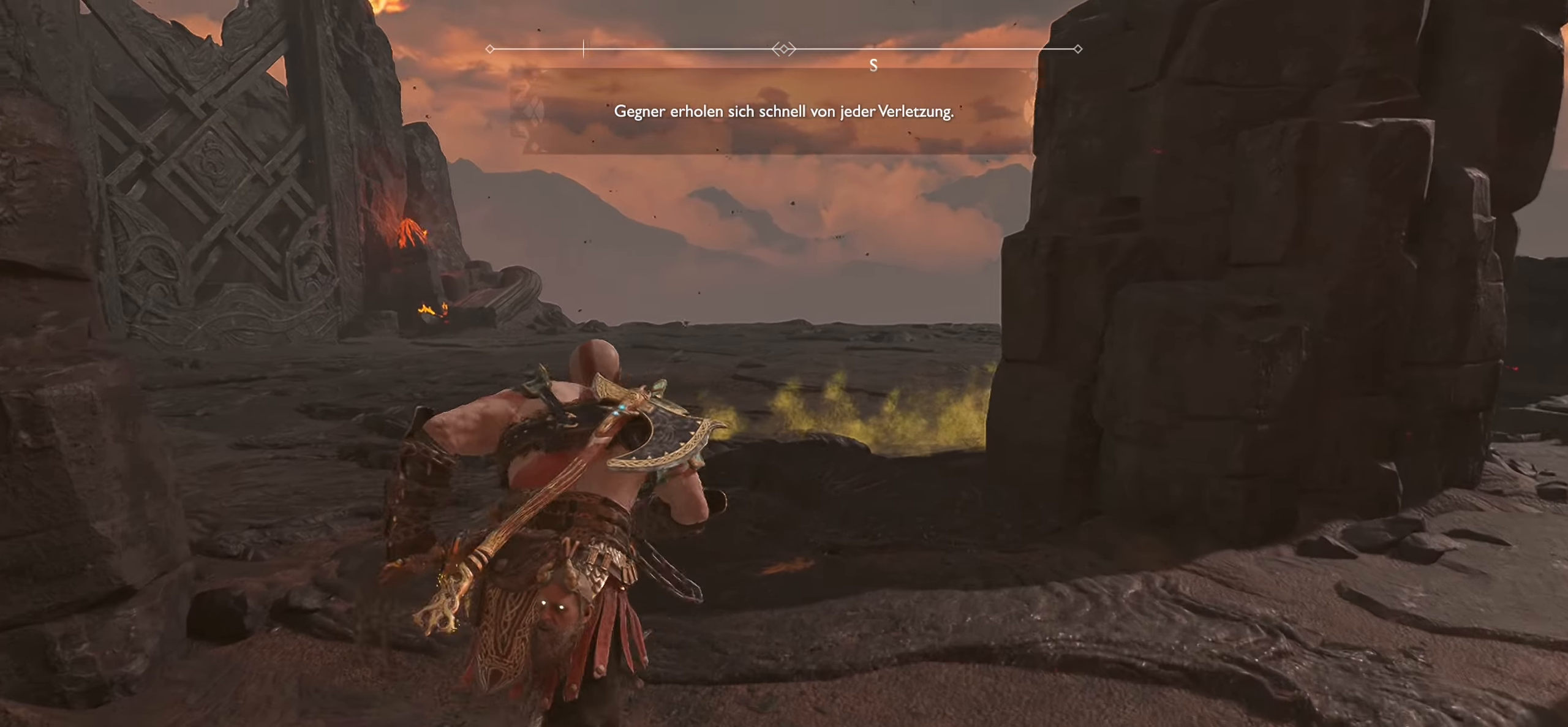
{"buttons": [], "left_stick": "up-left", "right_stick": "center", "events": [[16, "left_stick", "up-left"], [83, "right_stick", "right"], [216, "right_stick", "center"]]}
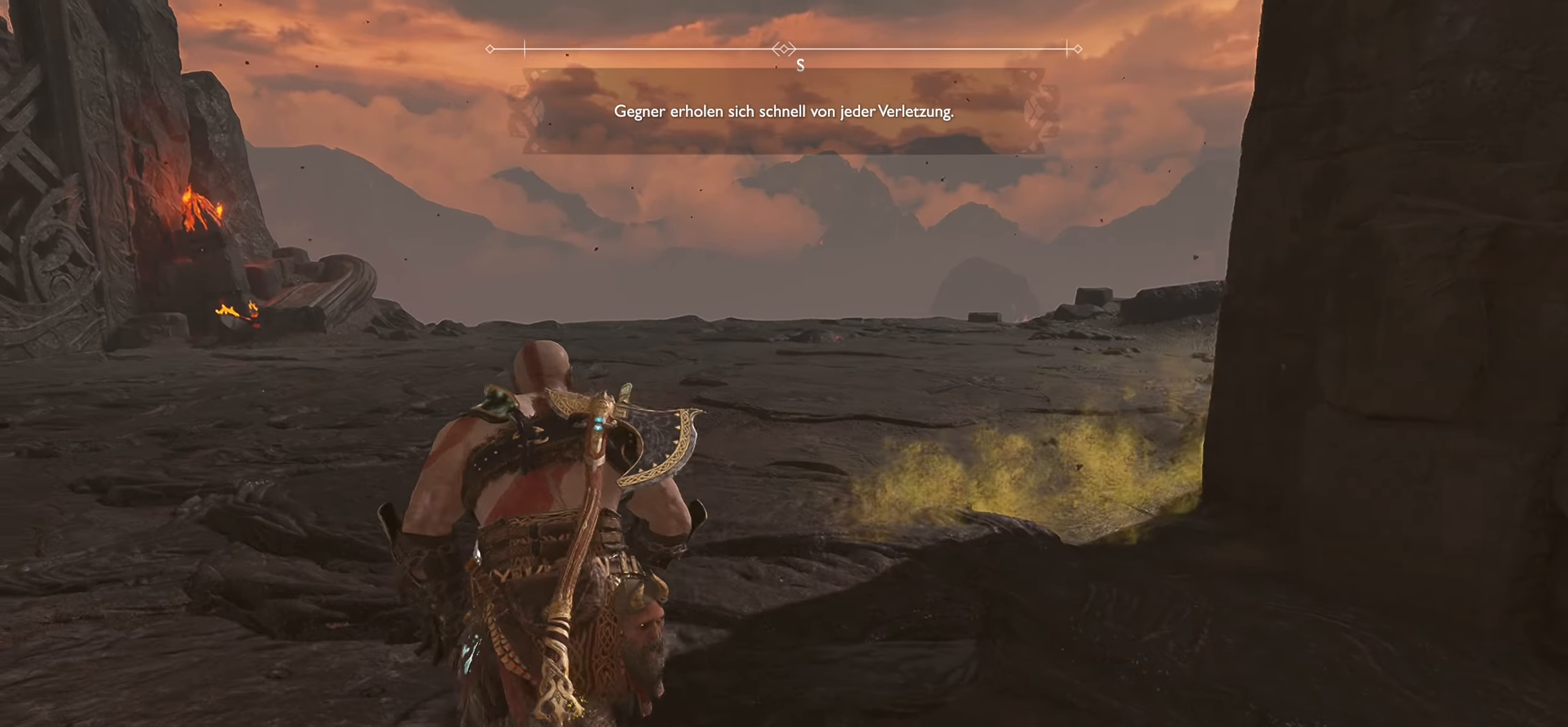
{"buttons": [], "left_stick": "up-left", "right_stick": "right", "events": [[100, "CIRCLE", "down"], [217, "CIRCLE", "up"], [450, "right_stick", "right"]]}
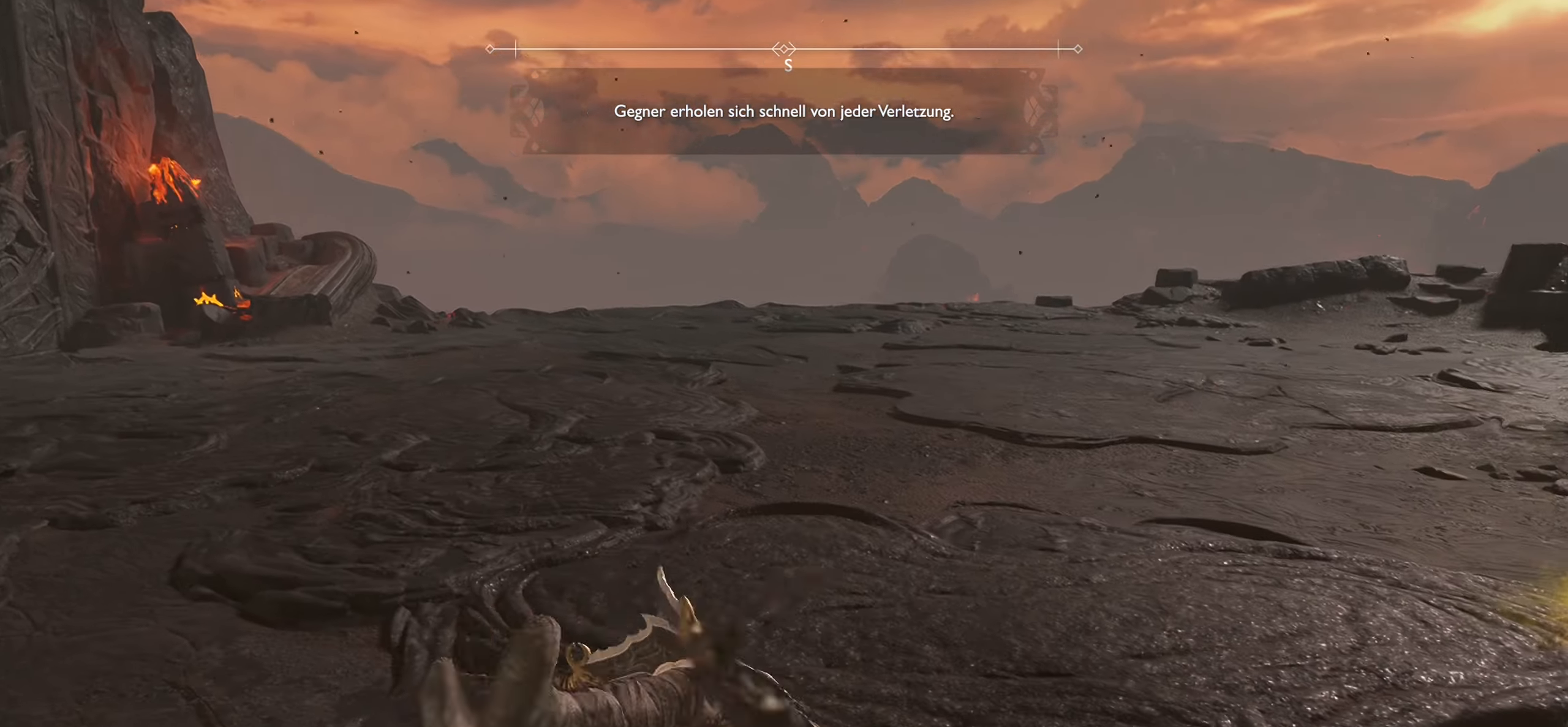
{"buttons": [], "left_stick": "up-left", "right_stick": "center", "events": [[400, "right_stick", "center"]]}
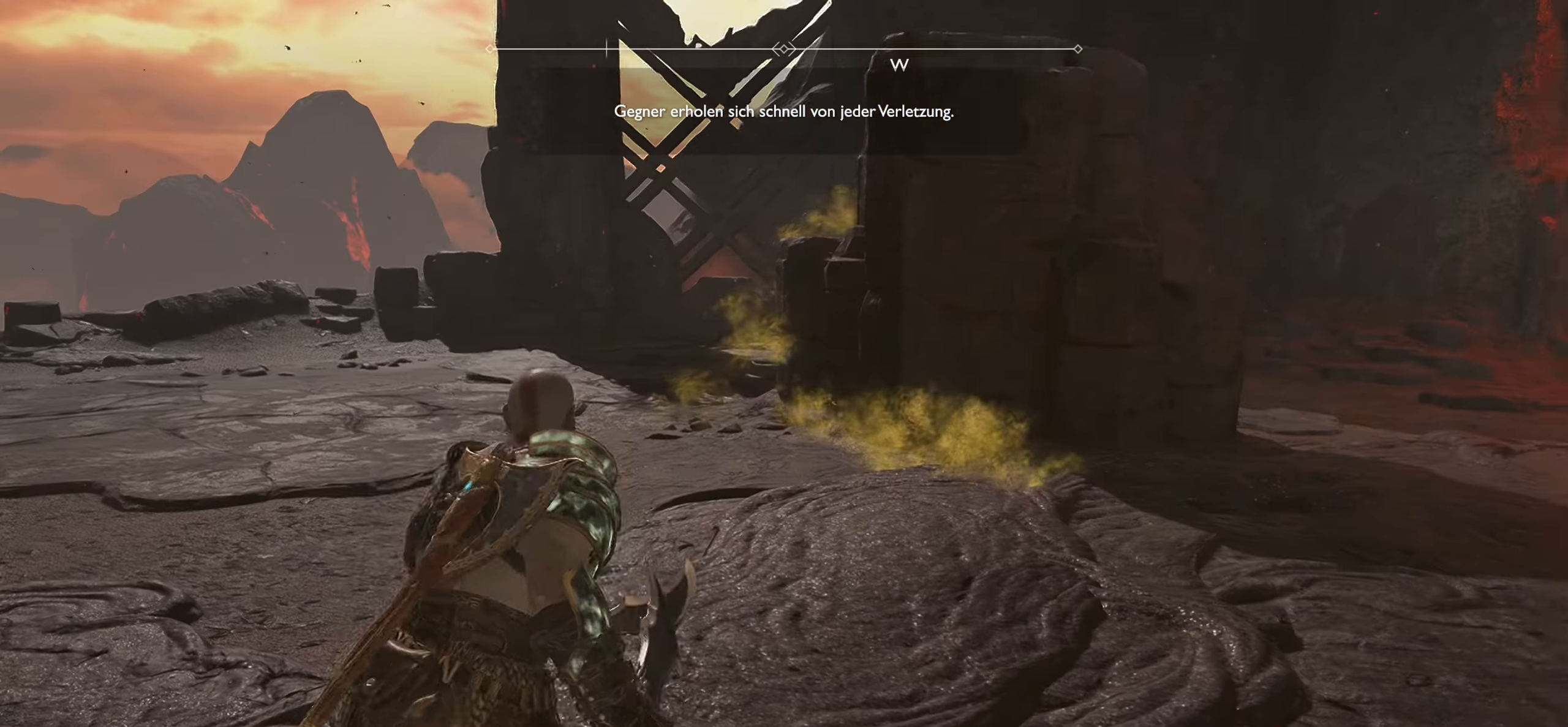
{"buttons": [], "left_stick": "up-left", "right_stick": "center", "events": [[83, "right_stick", "right"], [217, "right_stick", "center"]]}
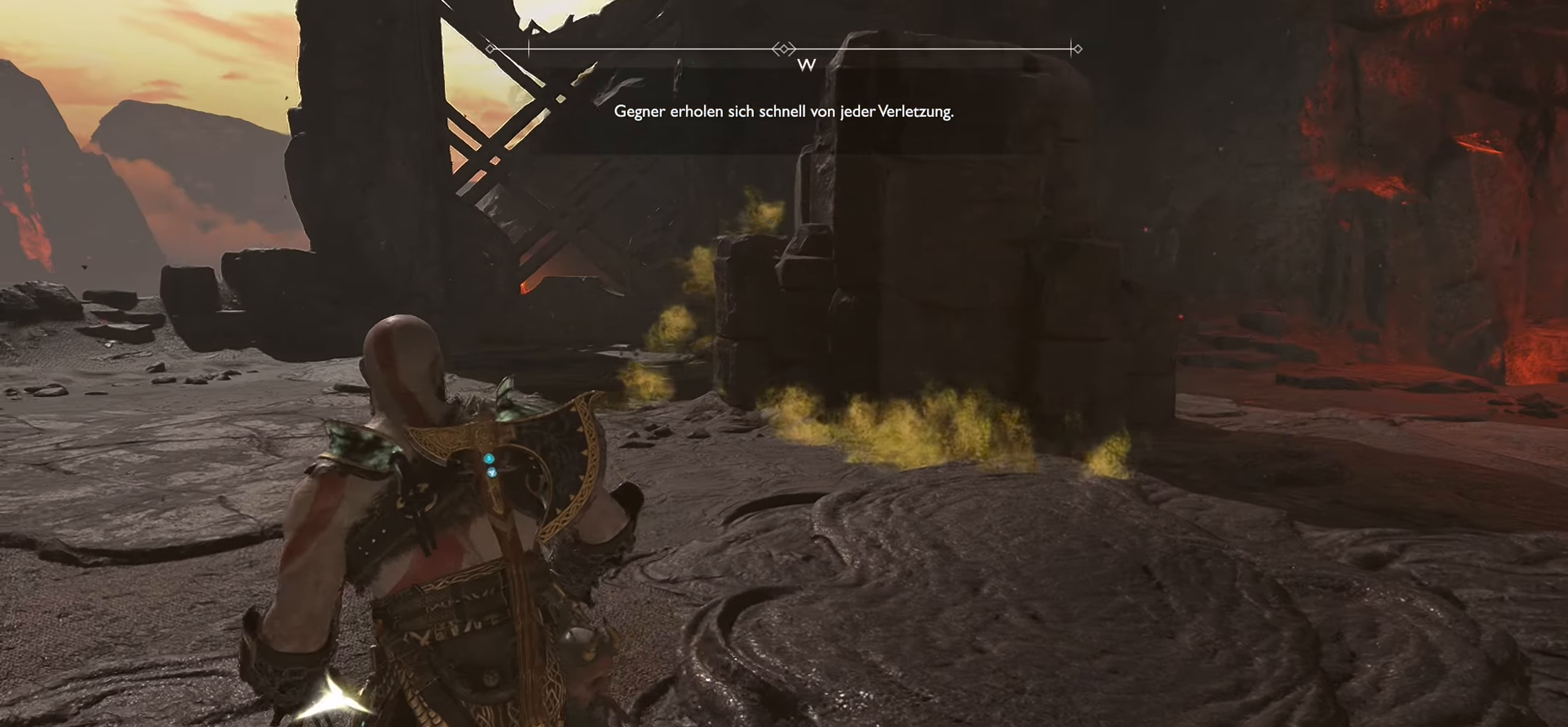
{"buttons": [], "left_stick": "down-left", "right_stick": "right", "events": [[33, "right_stick", "right"], [183, "left_stick", "left"], [317, "left_stick", "down-left"]]}
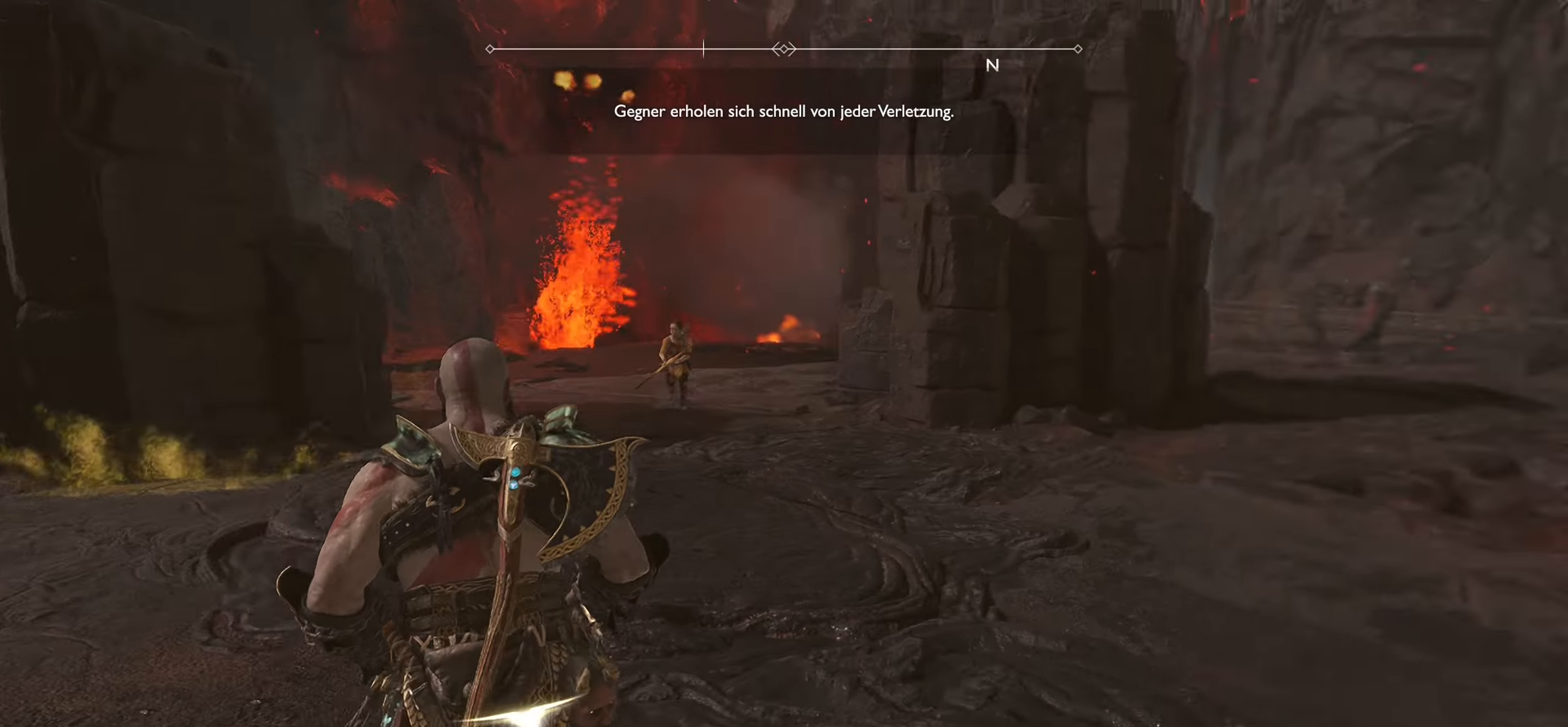
{"buttons": [], "left_stick": "down-left", "right_stick": "right", "events": []}
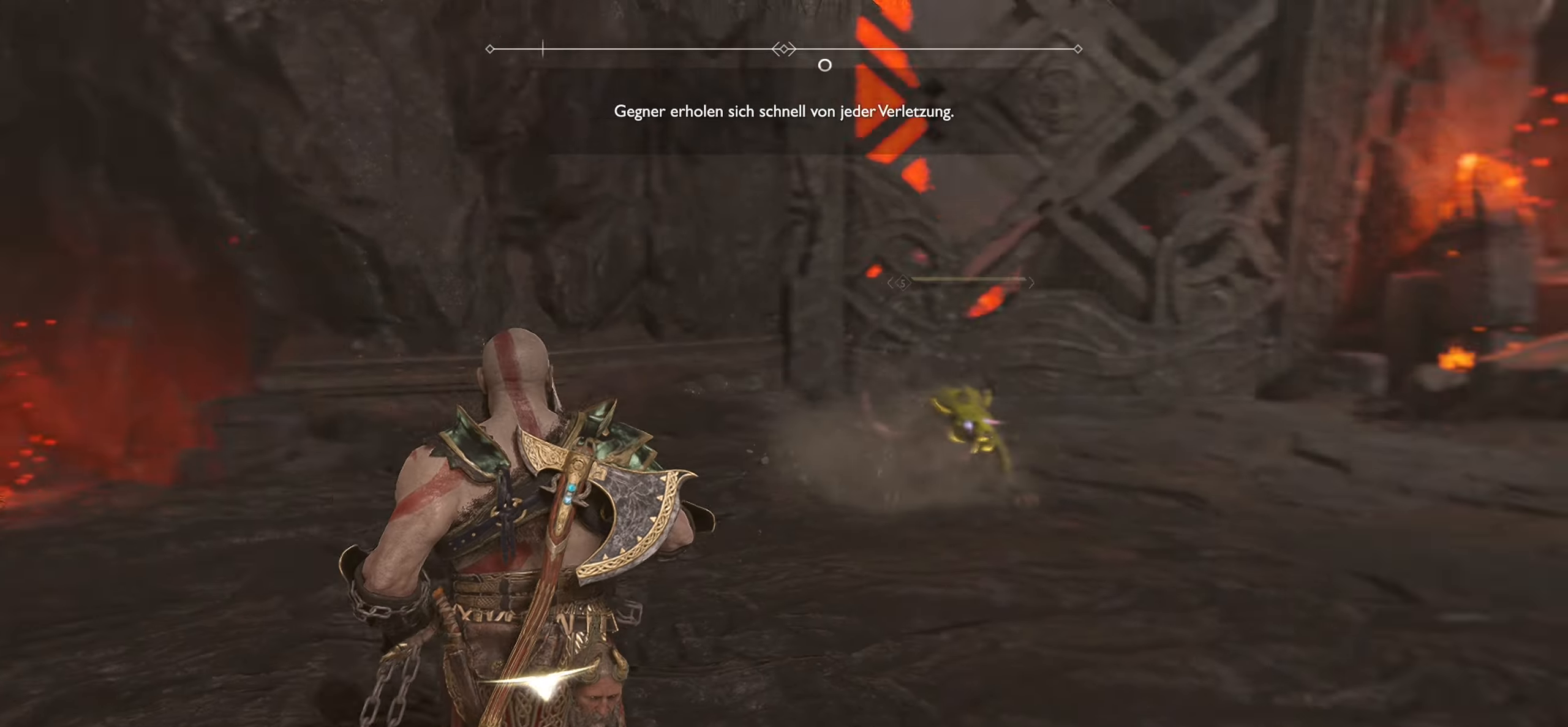
{"buttons": [], "left_stick": "down-left", "right_stick": "center", "events": [[50, "left_stick", "down"], [133, "right_stick", "center"], [400, "left_stick", "down-left"]]}
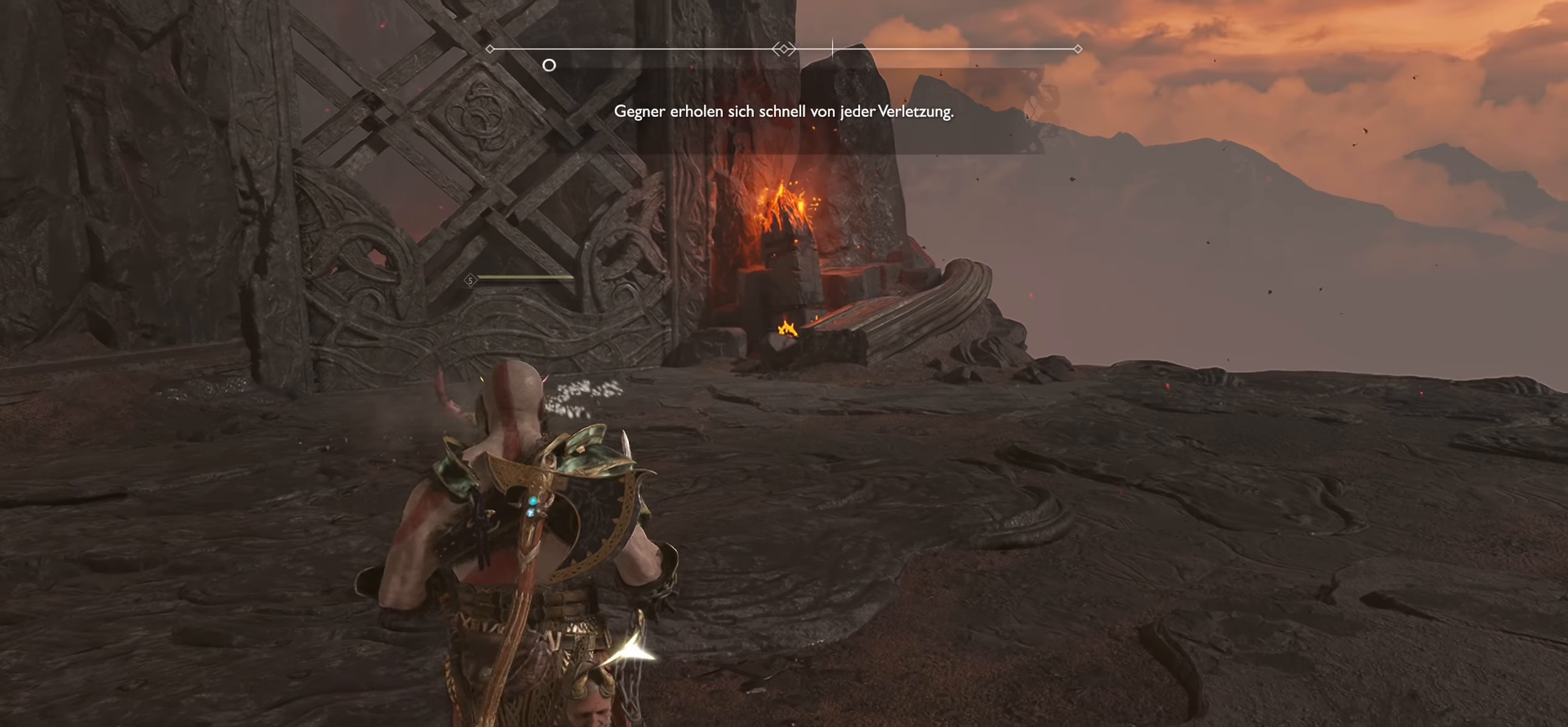
{"buttons": [], "left_stick": "up", "right_stick": "center", "events": [[83, "left_stick", "center"], [100, "right_stick", "left"], [133, "left_stick", "up"], [266, "right_stick", "center"], [350, "R3", "down"], [383, "L3", "down"], [483, "R3", "up"], [500, "L3", "up"]]}
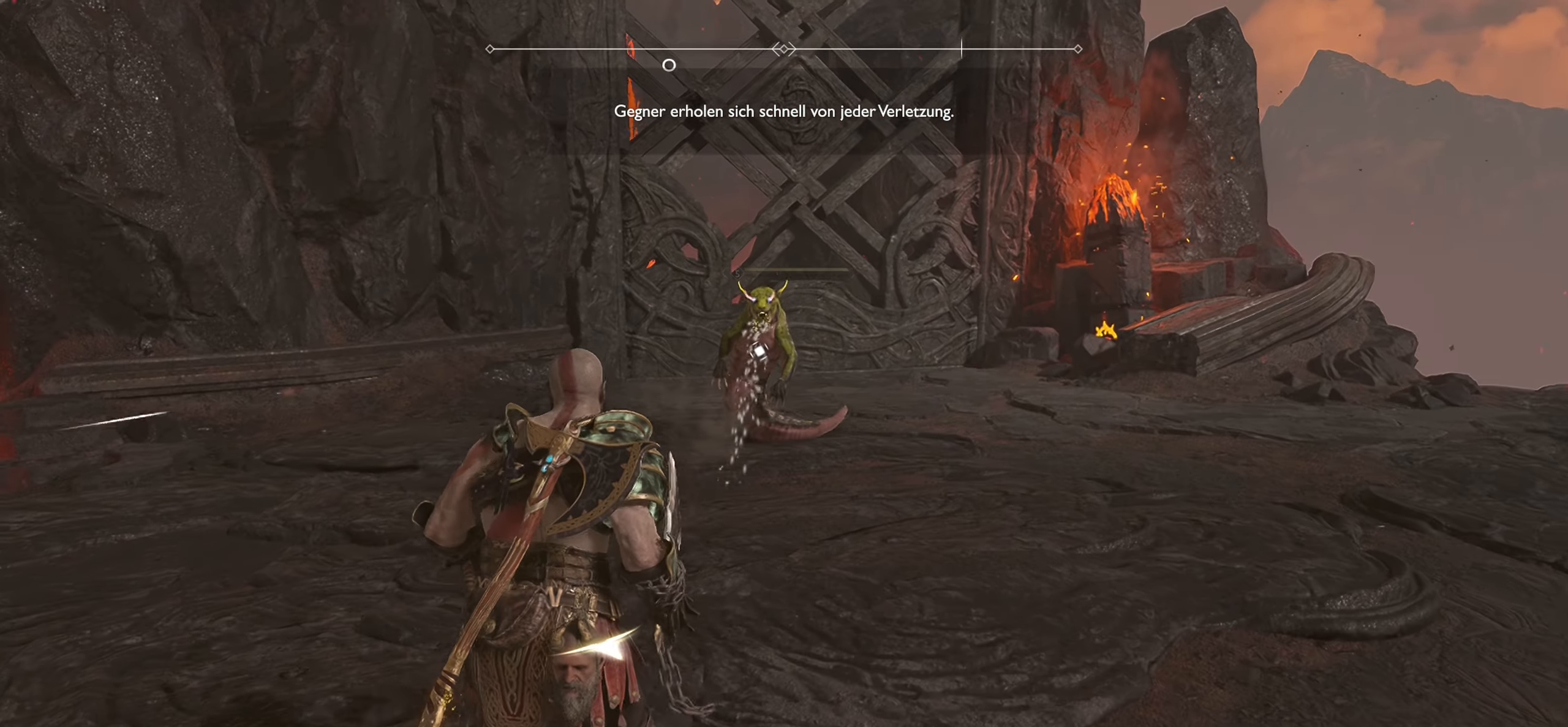
{"buttons": ["R1"], "left_stick": "up-right", "right_stick": "center", "events": [[334, "R1", "down"], [417, "left_stick", "up-right"]]}
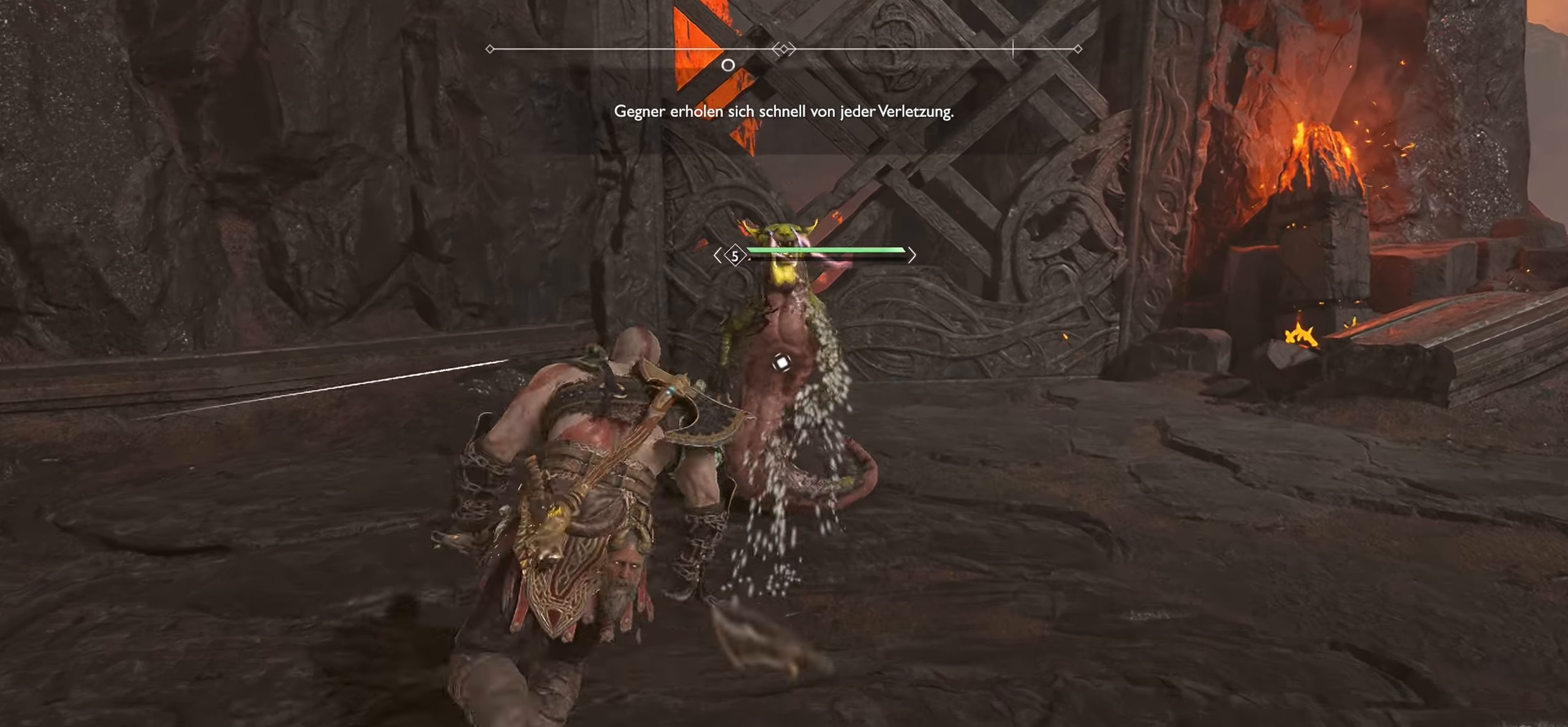
{"buttons": ["SQUARE", "R1"], "left_stick": "up-right", "right_stick": "center", "events": [[100, "SQUARE", "down"]]}
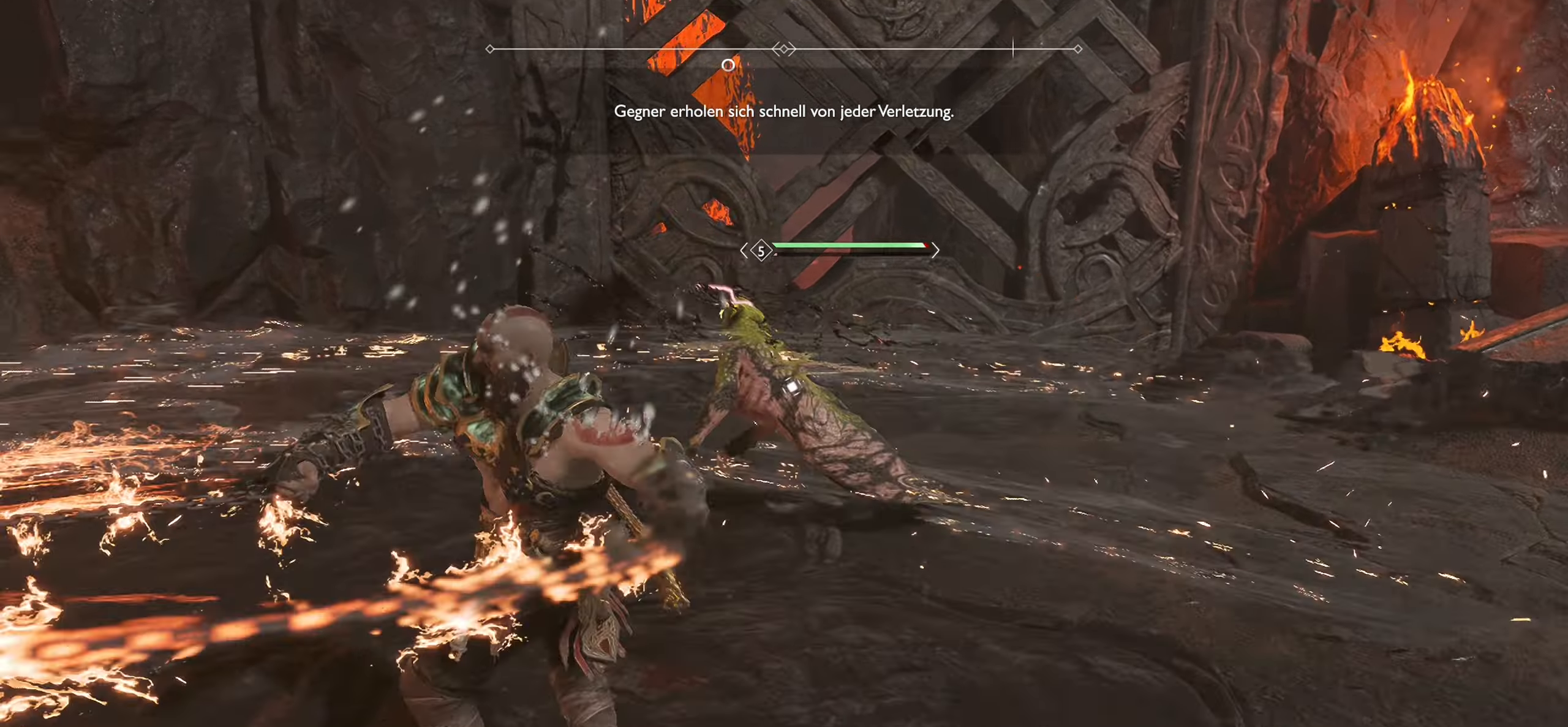
{"buttons": ["SQUARE", "R1"], "left_stick": "up-right", "right_stick": "center", "events": []}
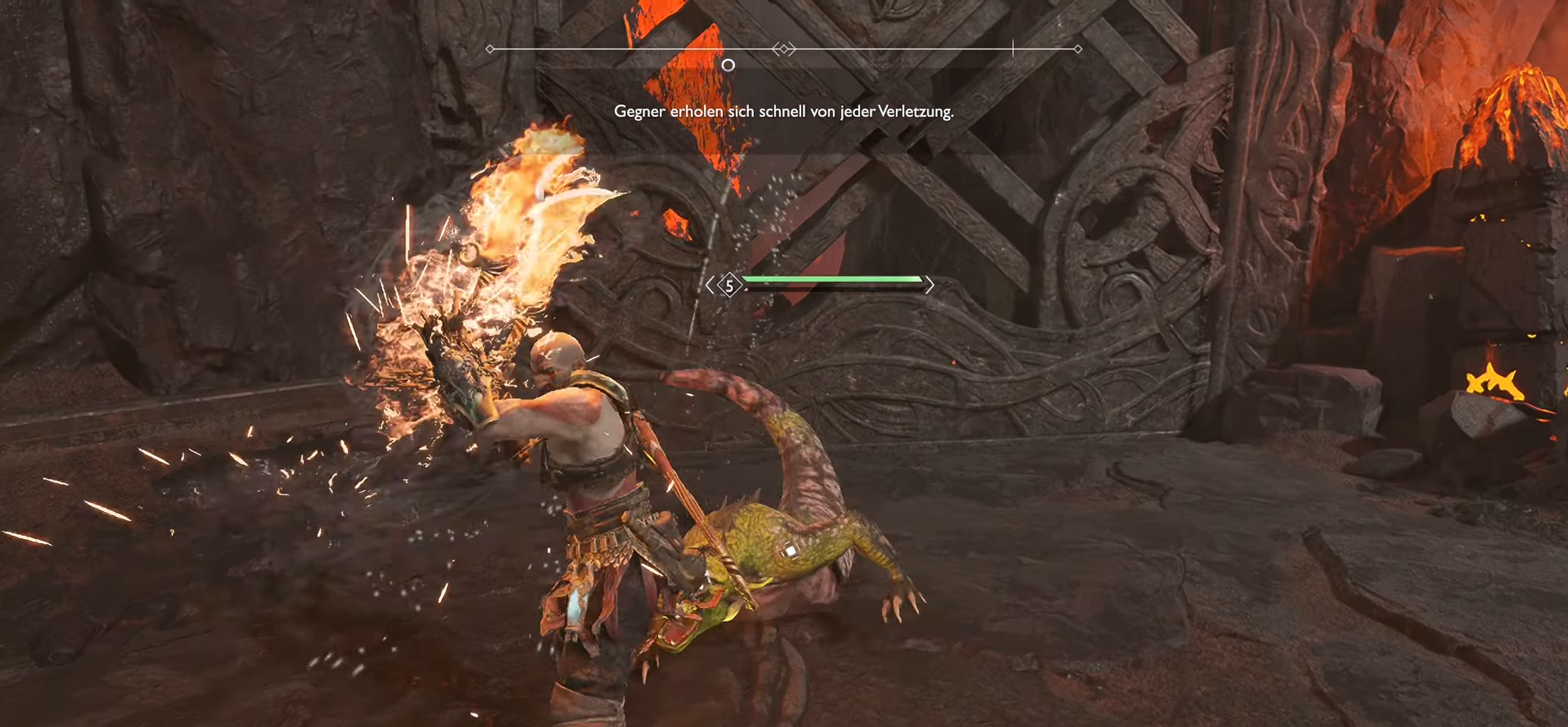
{"buttons": [], "left_stick": "up-right", "right_stick": "center", "events": [[433, "R1", "up"], [433, "SQUARE", "up"]]}
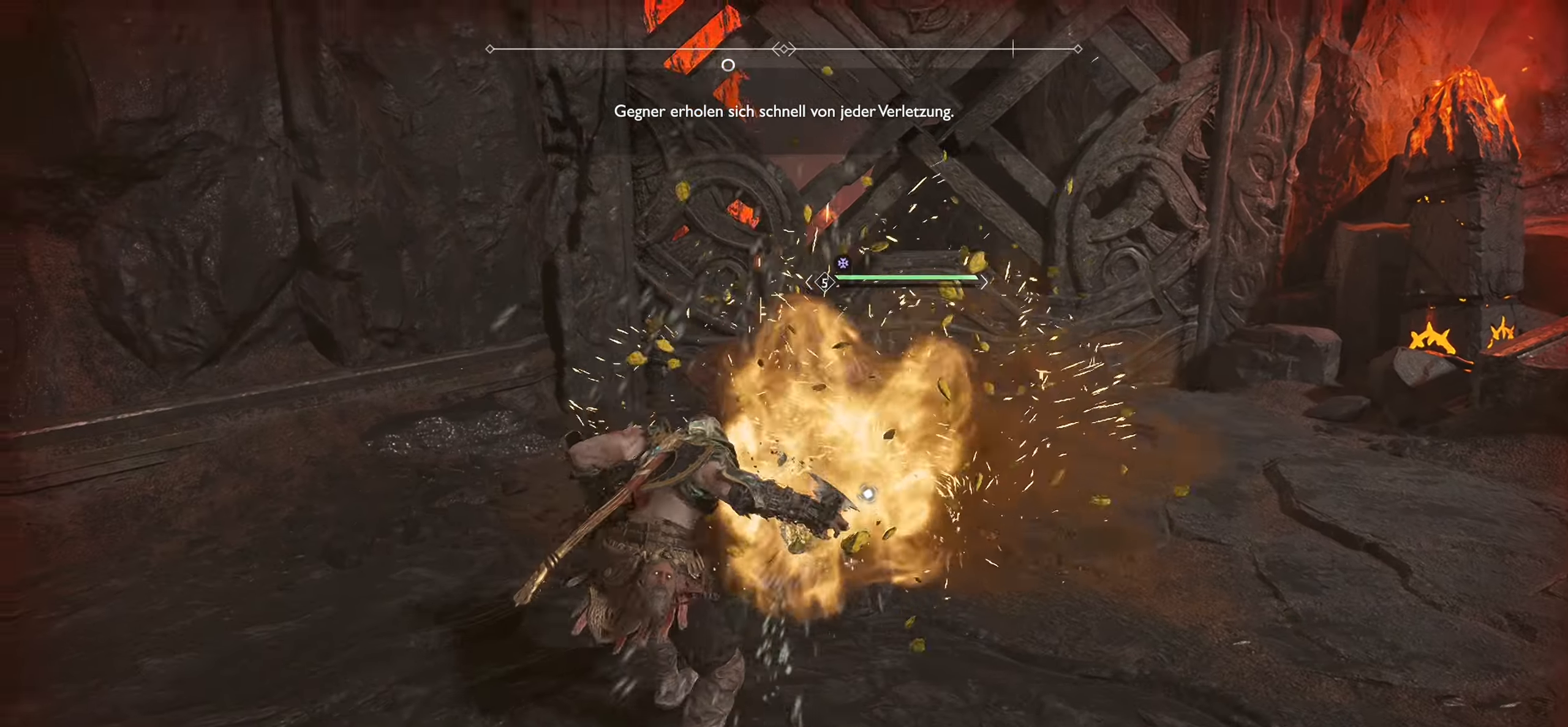
{"buttons": ["R1"], "left_stick": "up-right", "right_stick": "center", "events": [[17, "R1", "down"], [17, "SQUARE", "down"], [167, "R1", "up"], [167, "SQUARE", "up"], [234, "SQUARE", "down"], [250, "R1", "down"], [384, "SQUARE", "up"], [400, "R1", "up"], [484, "R1", "down"]]}
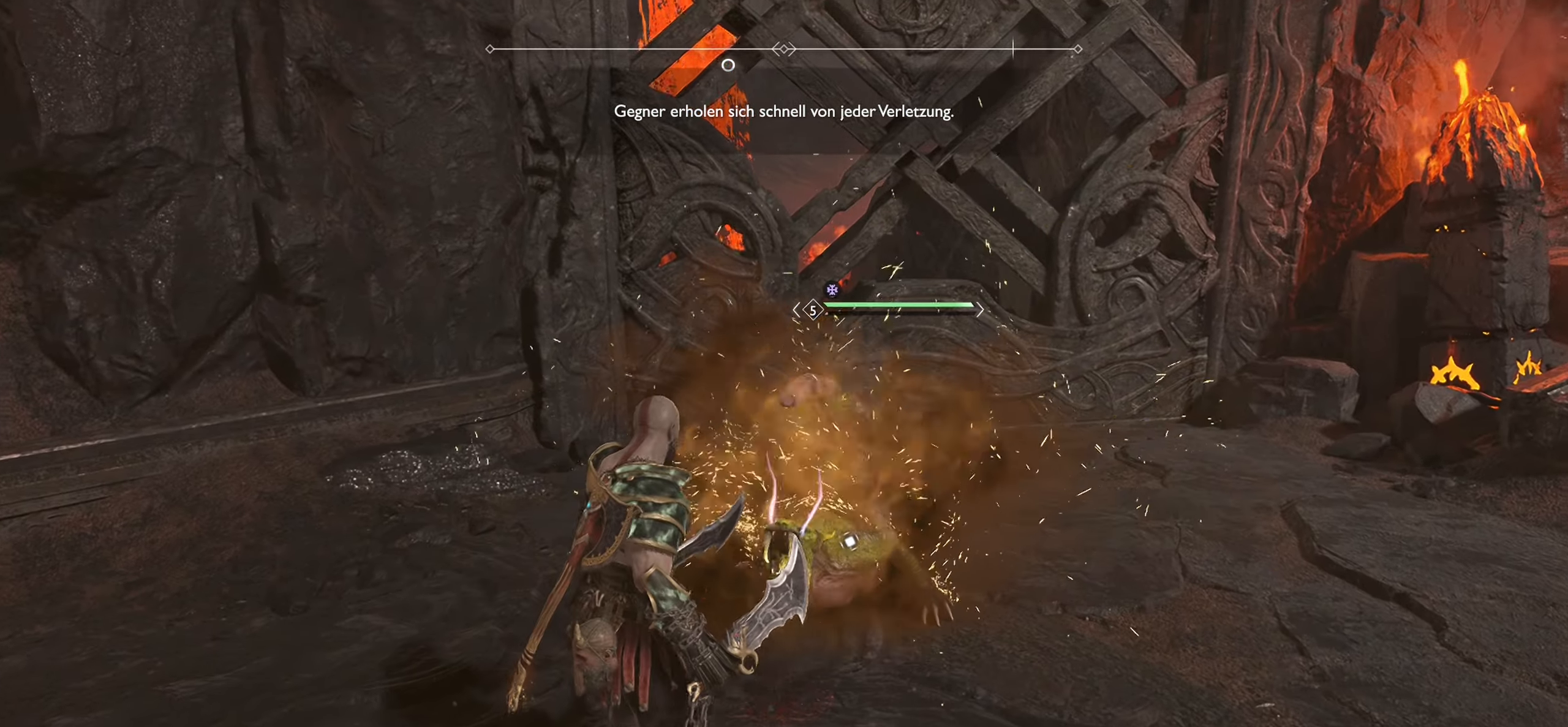
{"buttons": ["R1"], "left_stick": "center", "right_stick": "center", "events": [[50, "SQUARE", "down"], [116, "SQUARE", "up"], [133, "R1", "up"], [216, "R1", "down"], [250, "SQUARE", "down"], [350, "R1", "up"], [350, "SQUARE", "up"], [433, "R1", "down"], [450, "left_stick", "center"]]}
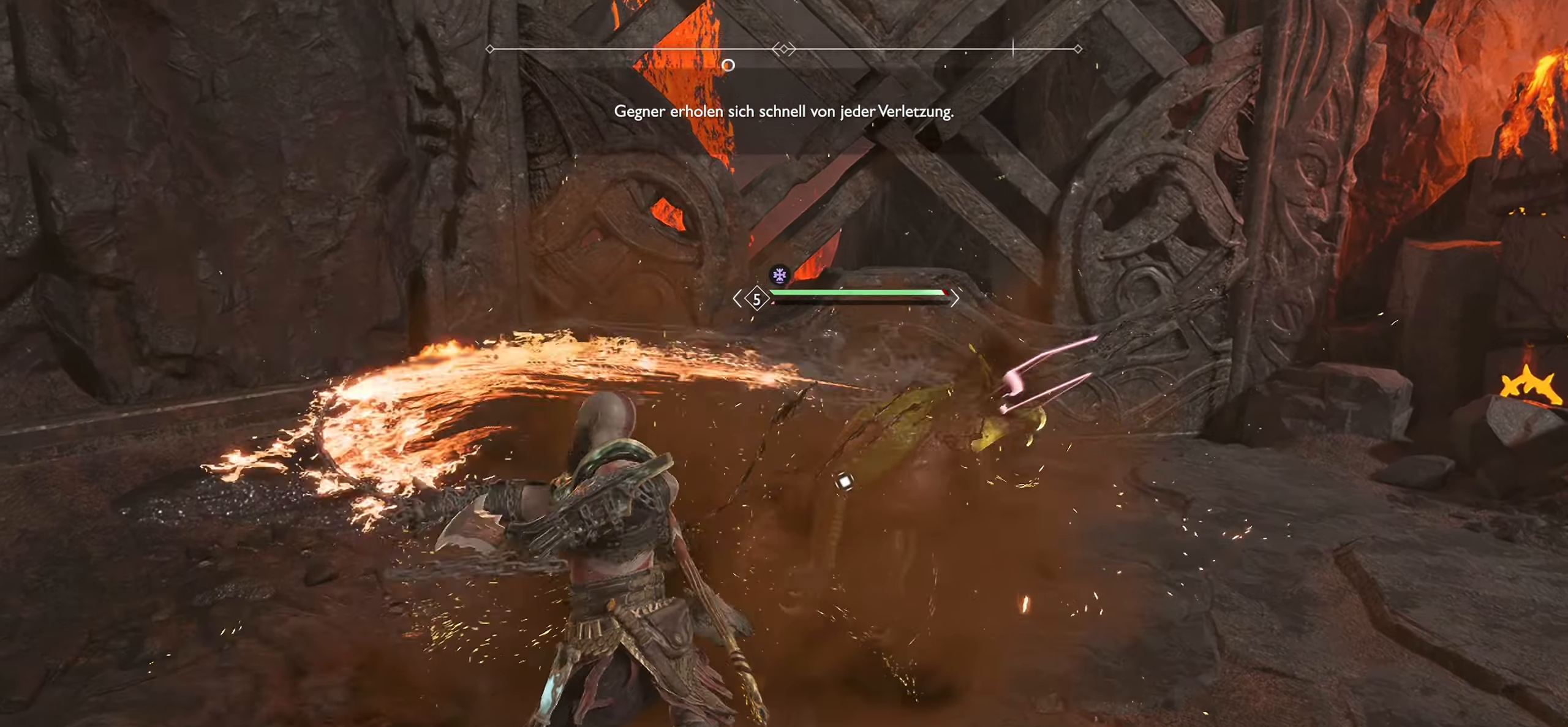
{"buttons": ["R1"], "left_stick": "center", "right_stick": "center", "events": [[83, "R1", "up"], [133, "R1", "down"]]}
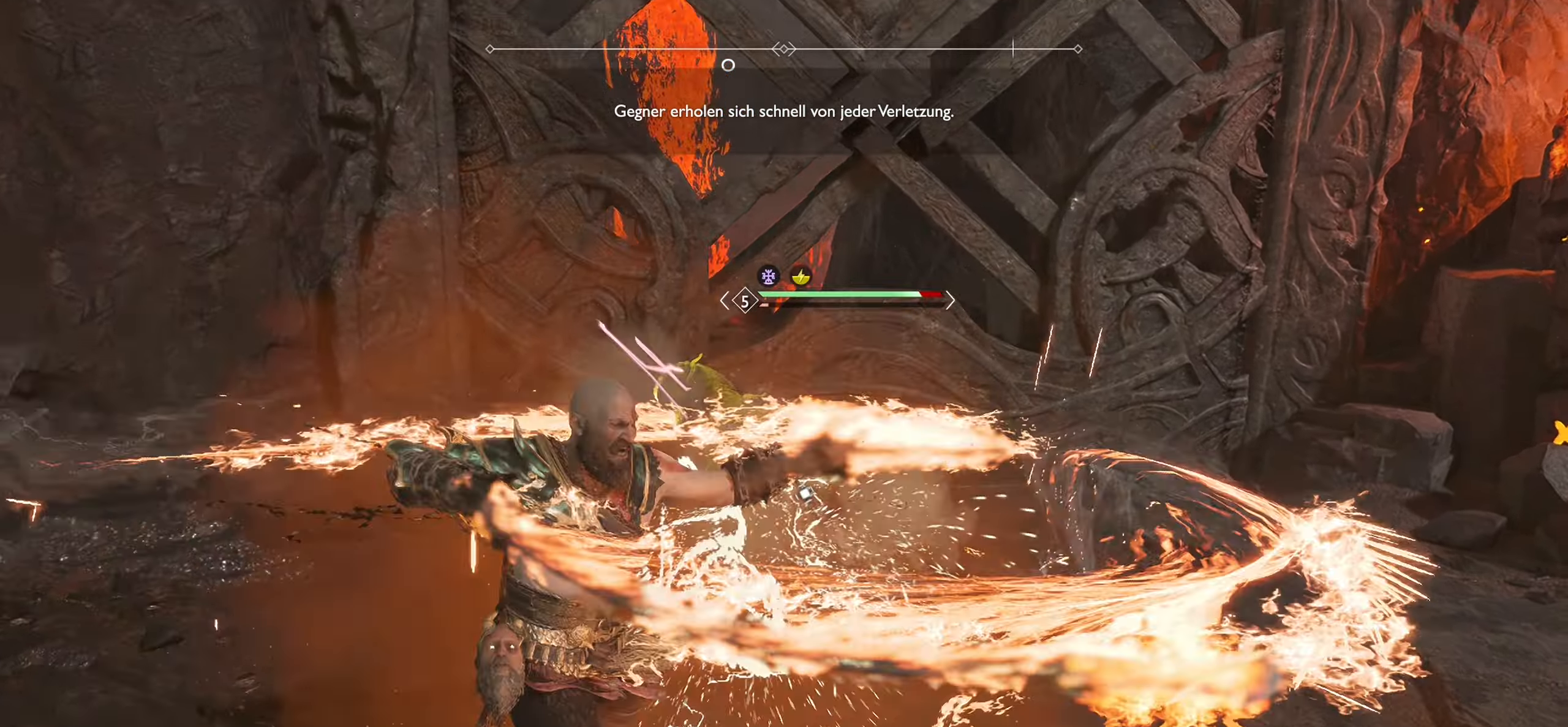
{"buttons": ["SQUARE", "R1"], "left_stick": "center", "right_stick": "center", "events": [[66, "SQUARE", "down"], [166, "SQUARE", "up"], [200, "R1", "up"], [233, "R1", "down"], [250, "SQUARE", "down"], [366, "SQUARE", "up"], [383, "R1", "up"], [449, "SQUARE", "down"], [483, "R1", "down"]]}
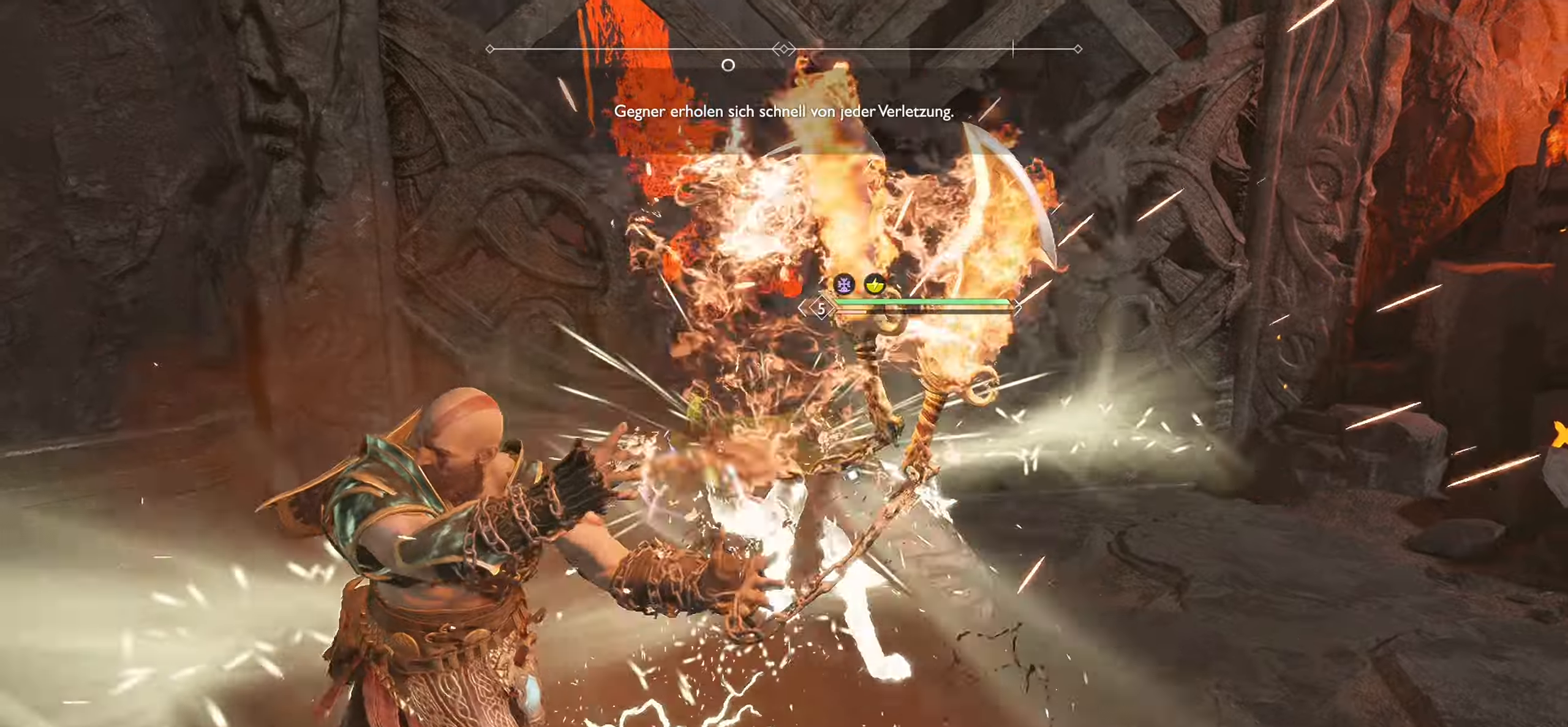
{"buttons": ["R1"], "left_stick": "center", "right_stick": "center", "events": [[66, "SQUARE", "up"], [100, "R1", "up"], [166, "R1", "down"], [166, "SQUARE", "down"], [266, "SQUARE", "up"], [317, "R1", "up"], [383, "R1", "down"], [383, "SQUARE", "down"], [483, "SQUARE", "up"]]}
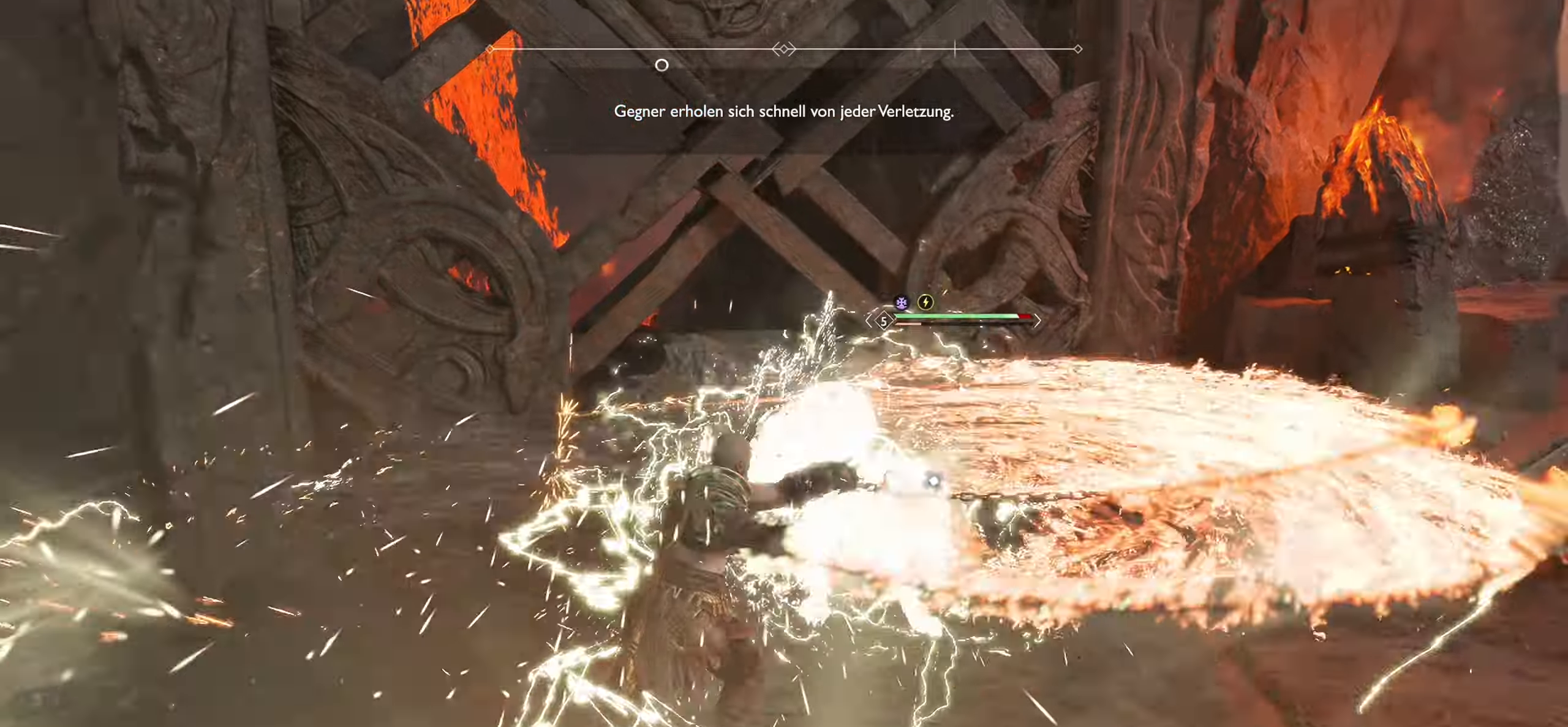
{"buttons": ["L1", "R2"], "left_stick": "center", "right_stick": "center", "events": [[17, "R1", "up"], [83, "SQUARE", "down"], [100, "R1", "down"], [217, "SQUARE", "up"], [234, "R1", "up"], [400, "R2", "down"], [417, "L1", "down"]]}
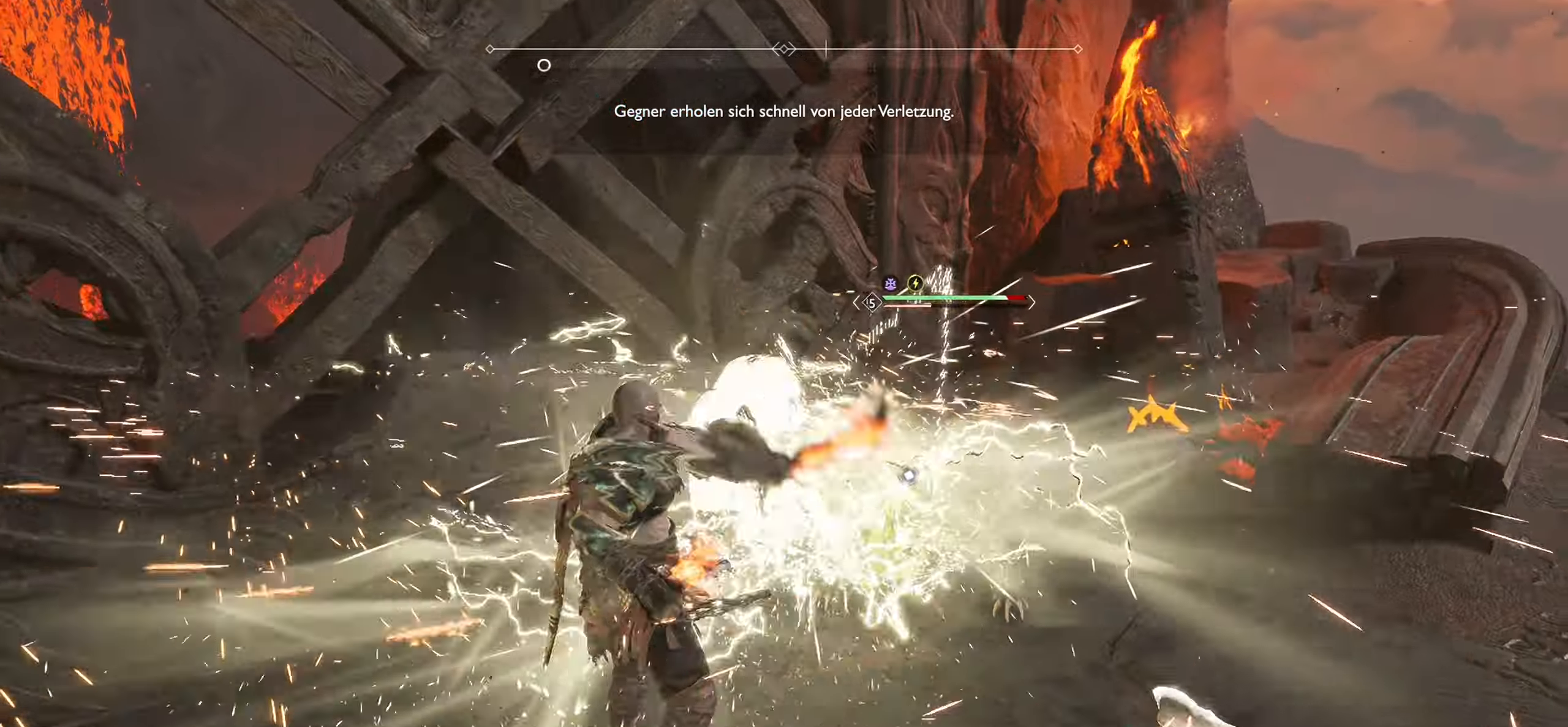
{"buttons": ["L1", "R2"], "left_stick": "center", "right_stick": "center", "events": [[33, "R2", "up"], [83, "R2", "down"], [233, "R2", "up"], [300, "R2", "down"]]}
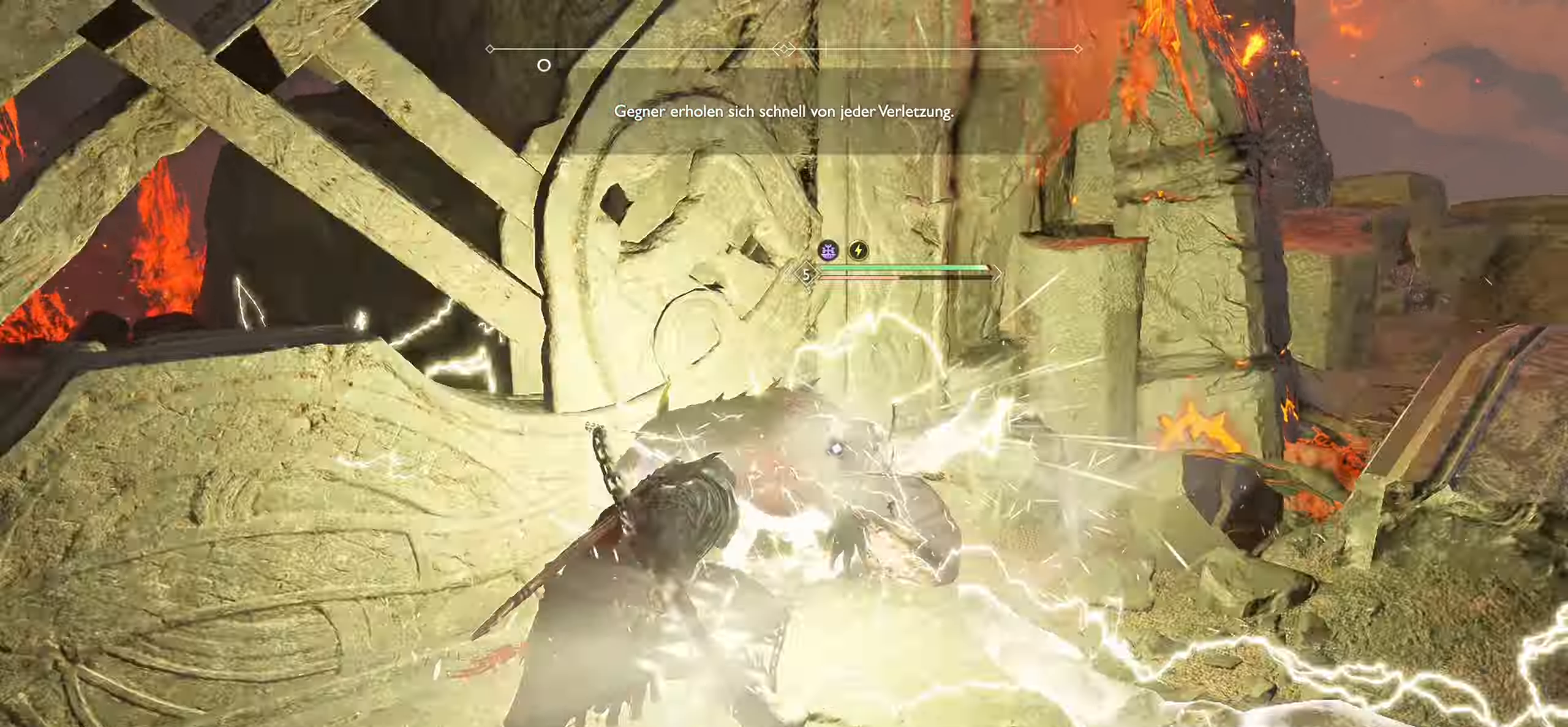
{"buttons": ["L1"], "left_stick": "center", "right_stick": "center", "events": [[184, "R2", "up"], [250, "R2", "down"], [434, "R2", "up"]]}
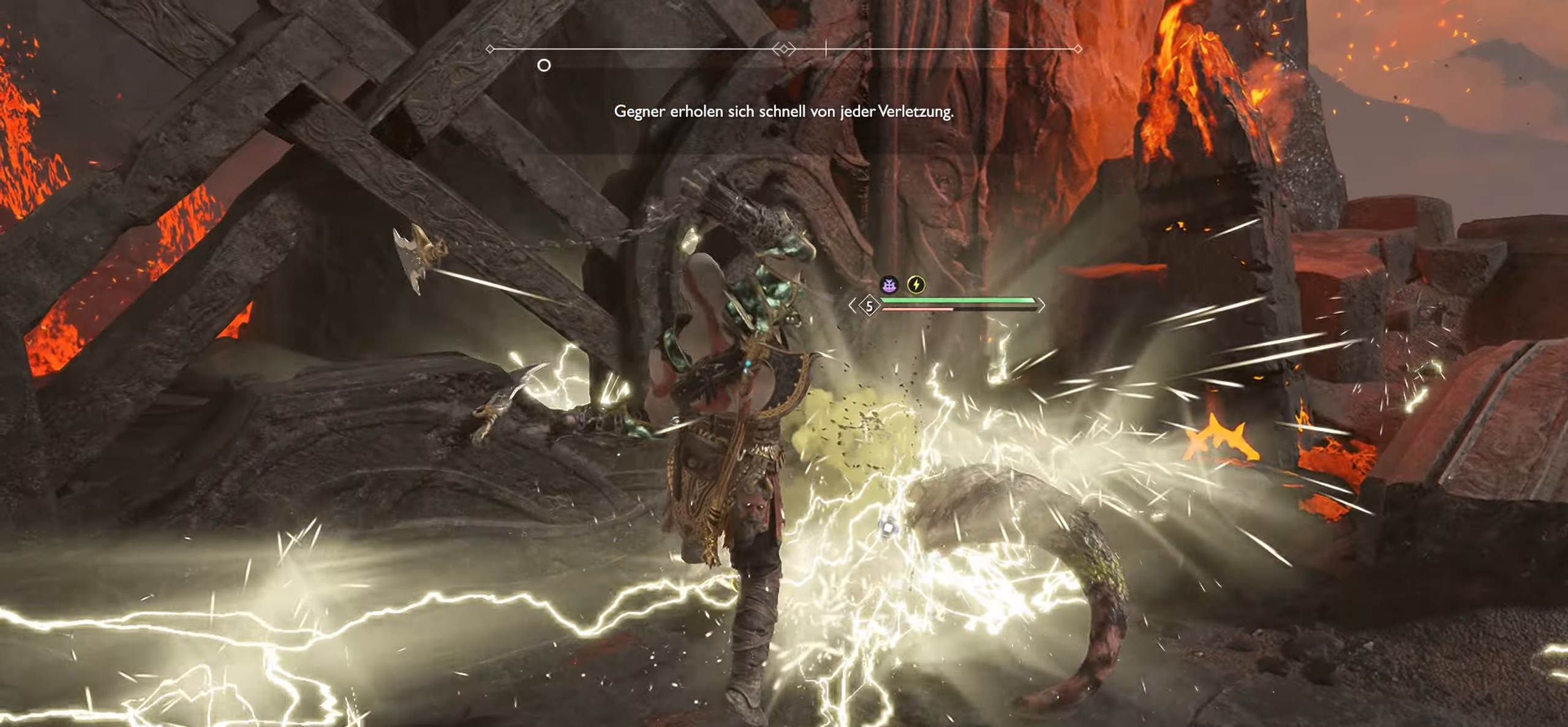
{"buttons": ["SQUARE"], "left_stick": "center", "right_stick": "center", "events": [[100, "L1", "up"], [216, "SQUARE", "down"], [266, "R1", "down"], [383, "SQUARE", "up"], [400, "R1", "up"], [500, "SQUARE", "down"]]}
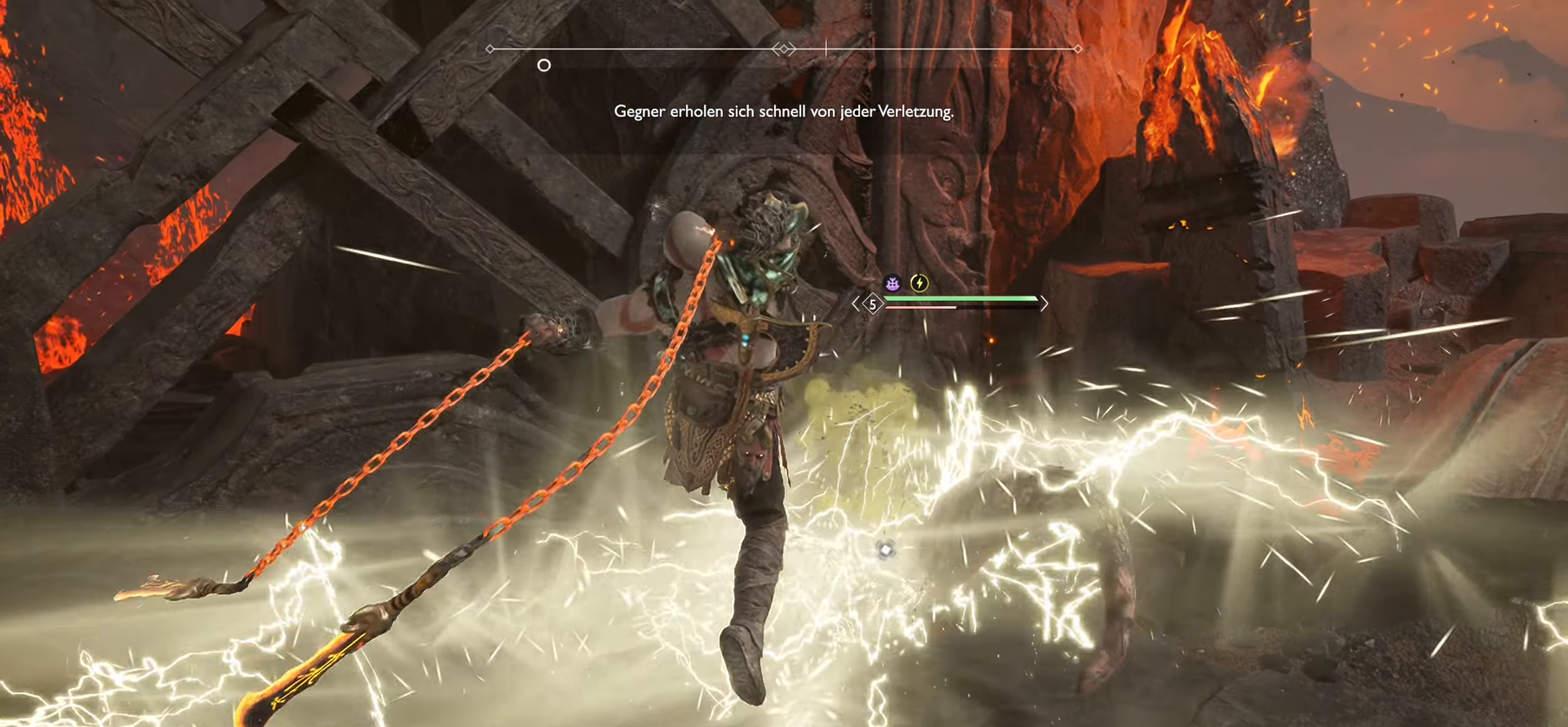
{"buttons": ["SQUARE", "R1"], "left_stick": "center", "right_stick": "center", "events": [[17, "R1", "down"], [133, "SQUARE", "up"], [167, "R1", "up"], [234, "SQUARE", "down"], [250, "R1", "down"], [384, "SQUARE", "up"], [400, "R1", "up"], [467, "SQUARE", "down"], [484, "R1", "down"]]}
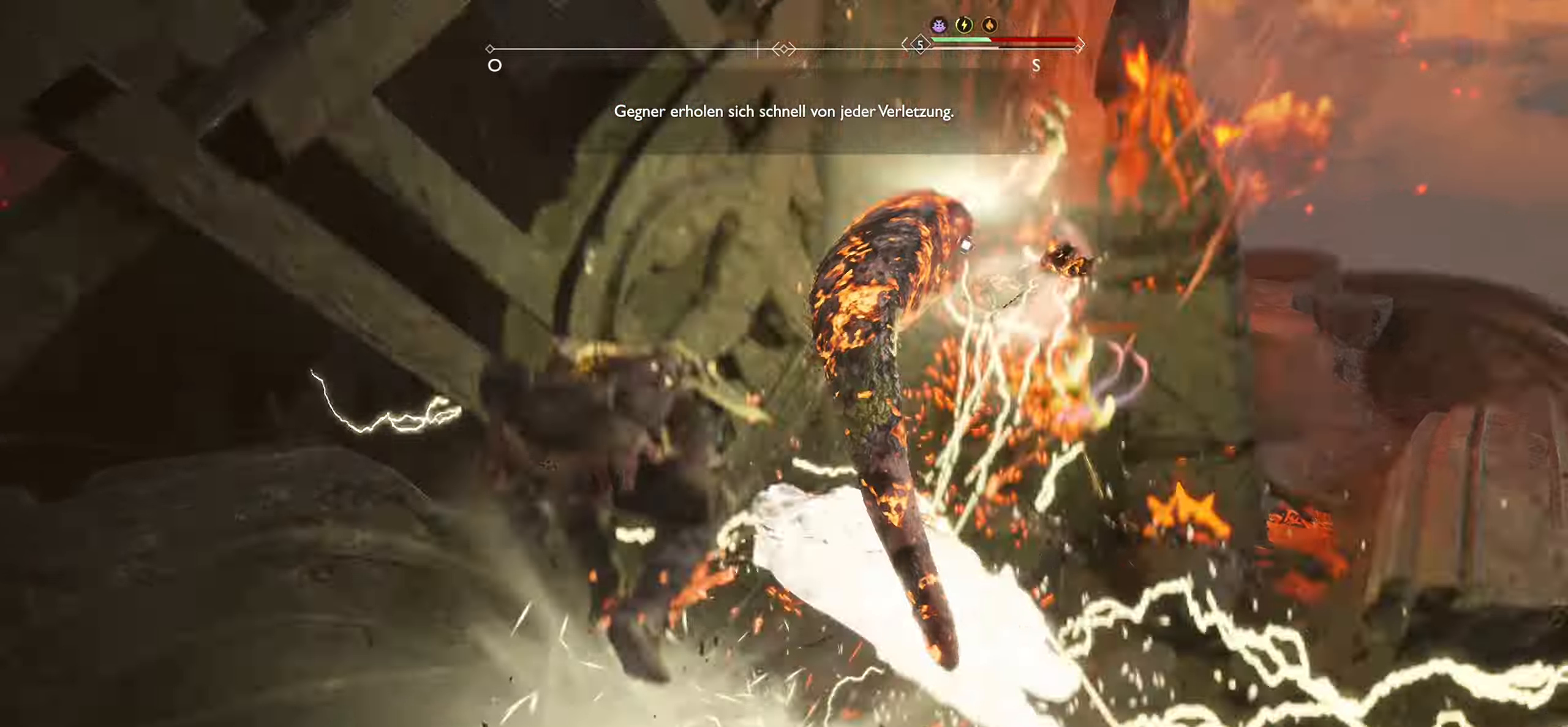
{"buttons": ["SQUARE", "R1"], "left_stick": "right", "right_stick": "center", "events": [[116, "SQUARE", "up"], [133, "R1", "up"], [133, "left_stick", "right"], [216, "SQUARE", "down"], [233, "R1", "down"], [367, "SQUARE", "up"], [383, "R1", "up"], [433, "SQUARE", "down"], [467, "R1", "down"]]}
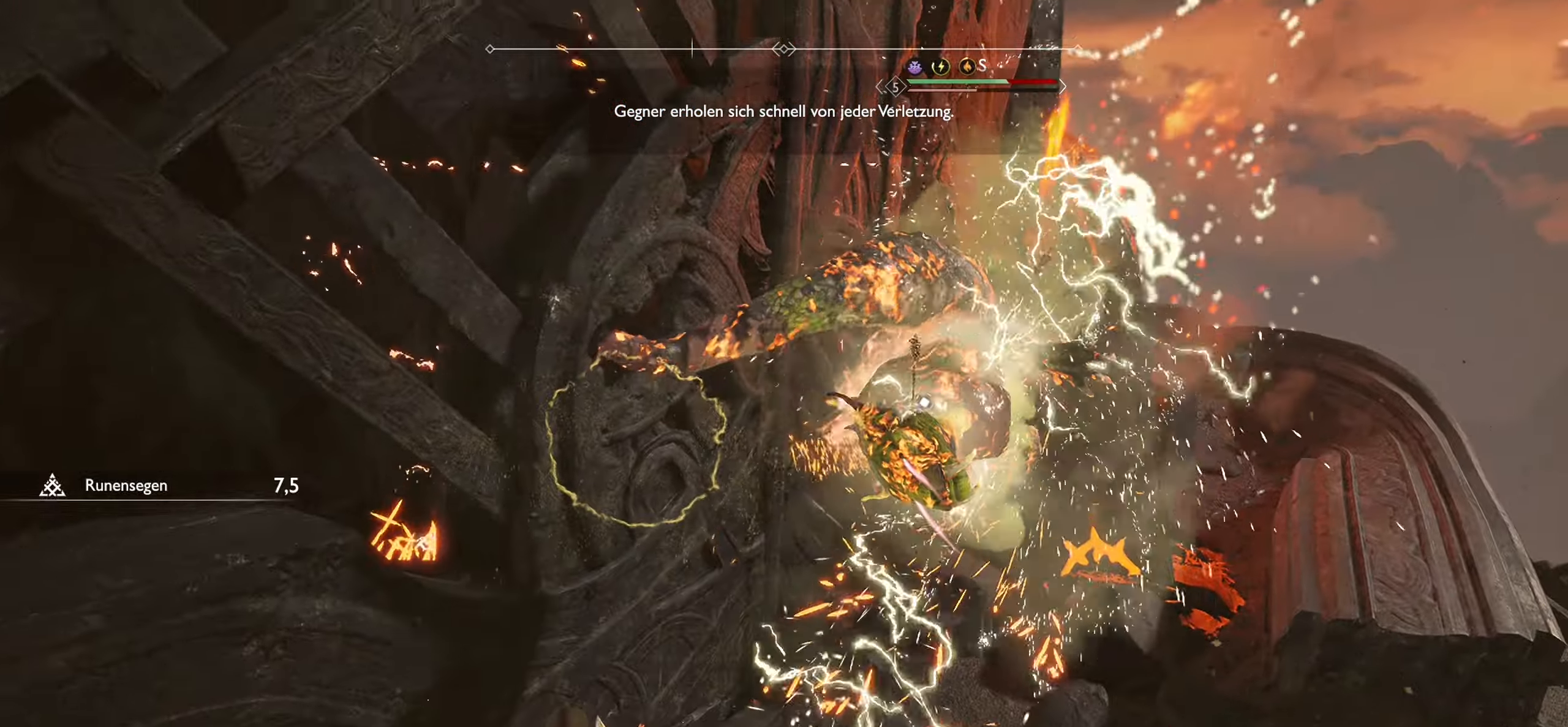
{"buttons": ["SQUARE", "R1"], "left_stick": "center", "right_stick": "center", "events": [[100, "R1", "up"], [100, "SQUARE", "up"], [167, "SQUARE", "down"], [200, "R1", "down"], [300, "SQUARE", "up"], [334, "R1", "up"], [384, "SQUARE", "down"], [417, "R1", "down"], [501, "left_stick", "center"]]}
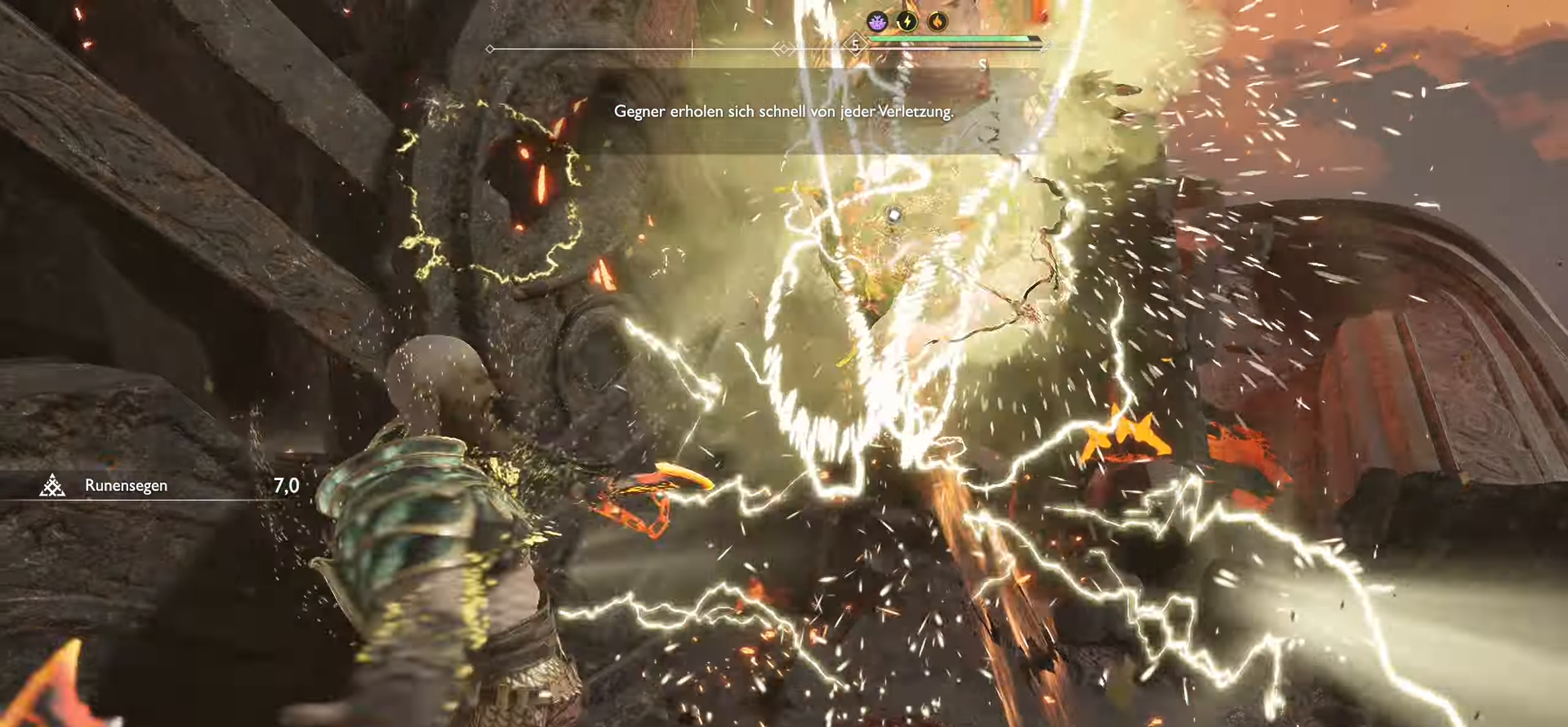
{"buttons": [], "left_stick": "right", "right_stick": "center", "events": [[33, "SQUARE", "up"], [50, "R1", "up"], [116, "SQUARE", "down"], [133, "R1", "down"], [150, "left_stick", "right"], [250, "SQUARE", "up"], [266, "R1", "up"], [350, "R1", "down"], [350, "SQUARE", "down"], [483, "SQUARE", "up"], [500, "R1", "up"]]}
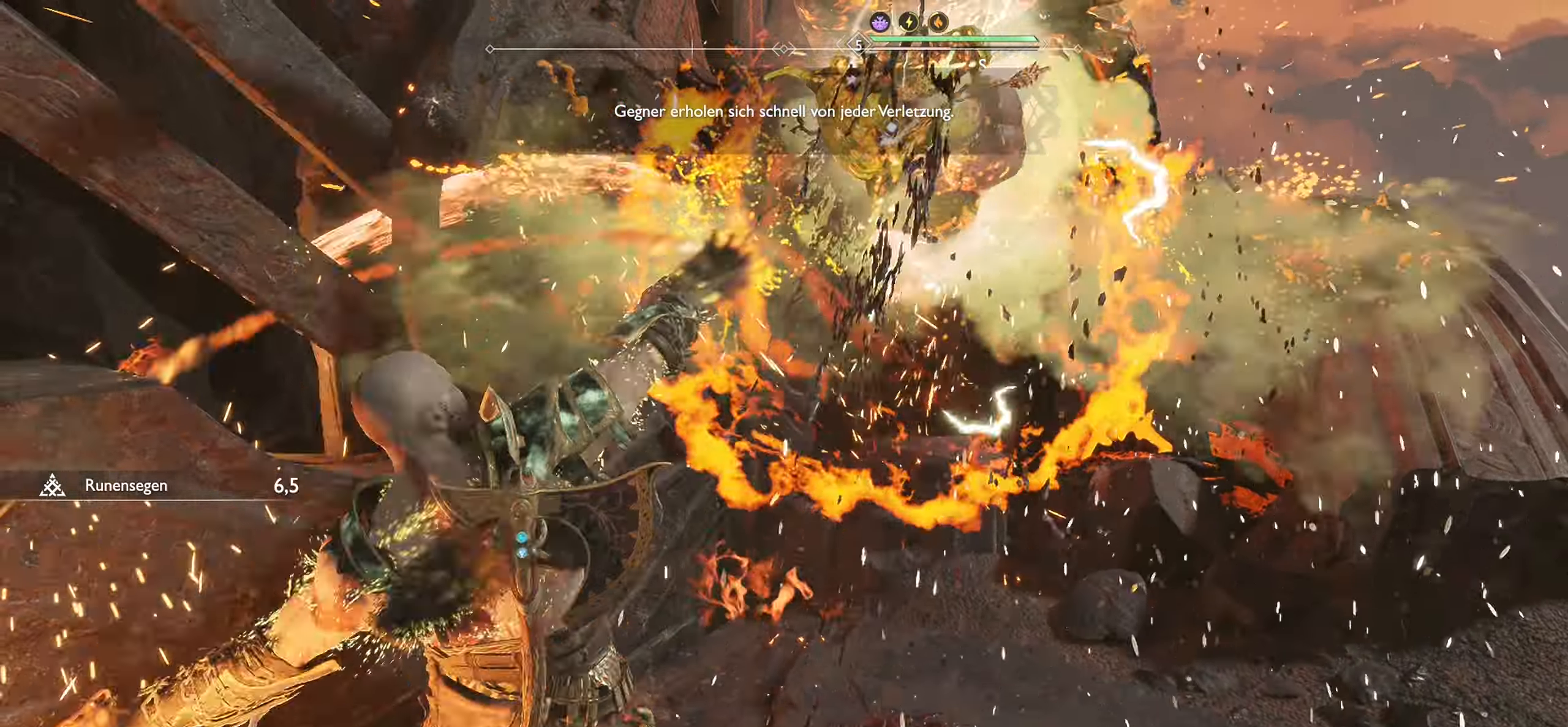
{"buttons": [], "left_stick": "right", "right_stick": "center", "events": [[67, "SQUARE", "down"], [83, "R1", "down"], [200, "SQUARE", "up"], [234, "R1", "up"], [334, "R1", "down"], [334, "SQUARE", "down"], [450, "SQUARE", "up"], [467, "R1", "up"]]}